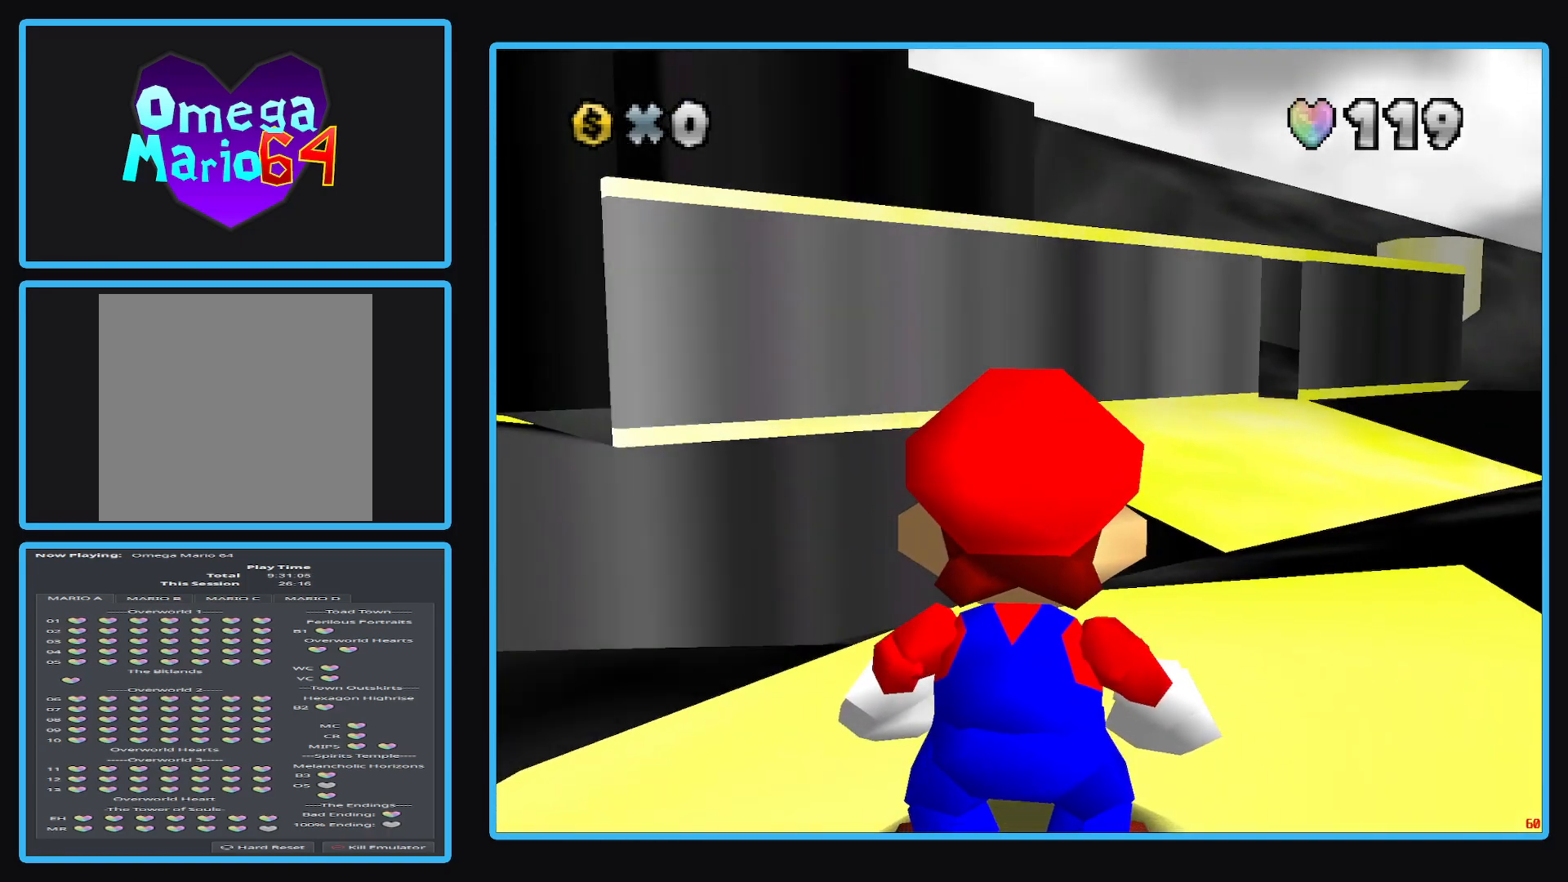
Gameplay with a controller (Xbox layout); each line is a JSON object with the inputs held at the frame after it. "events" lists button and stick changes between this image and that frame as [ms after this image, input, new state], when the widget could be followed in between. Not read: L3 R3.
{"buttons": [], "left_stick": "left", "right_stick": "center", "events": [[433, "left_stick", "left"]]}
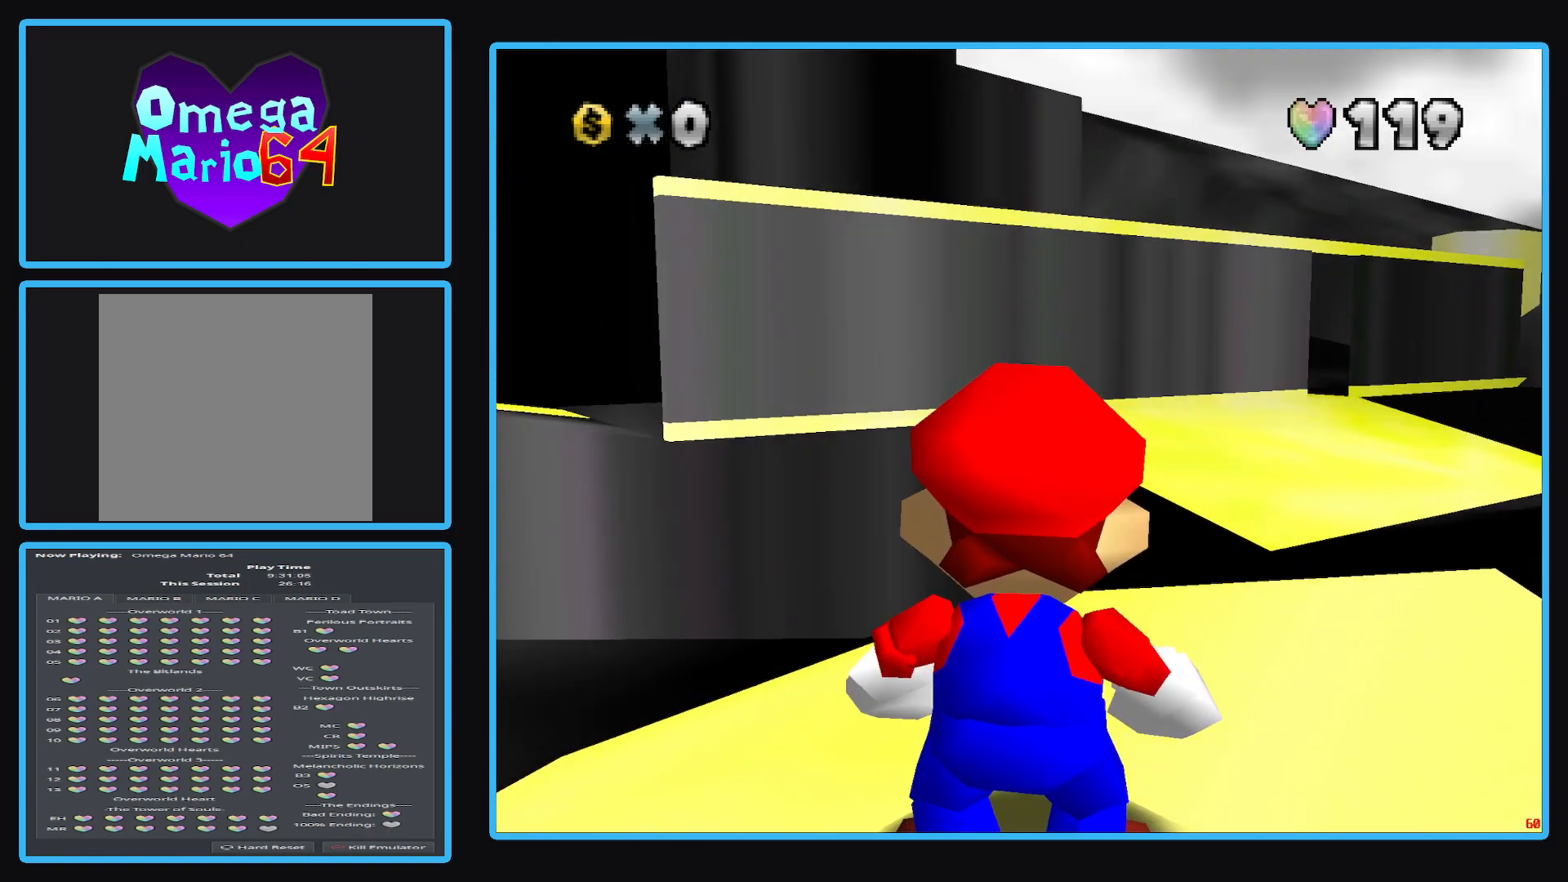
{"buttons": [], "left_stick": "center", "right_stick": "center", "events": [[183, "left_stick", "center"]]}
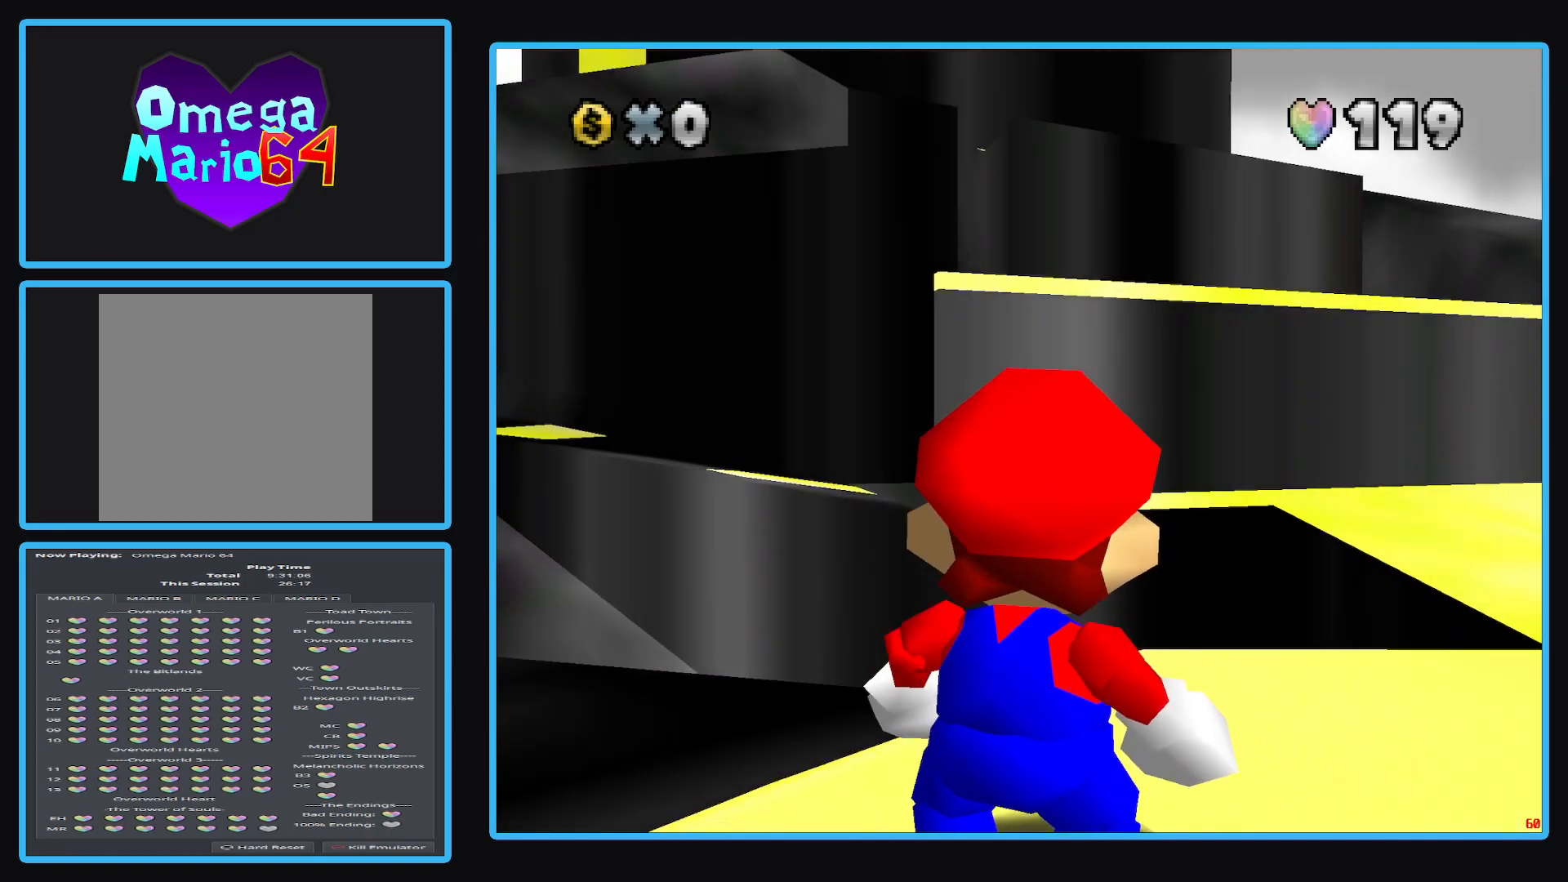
{"buttons": [], "left_stick": "center", "right_stick": "center", "events": []}
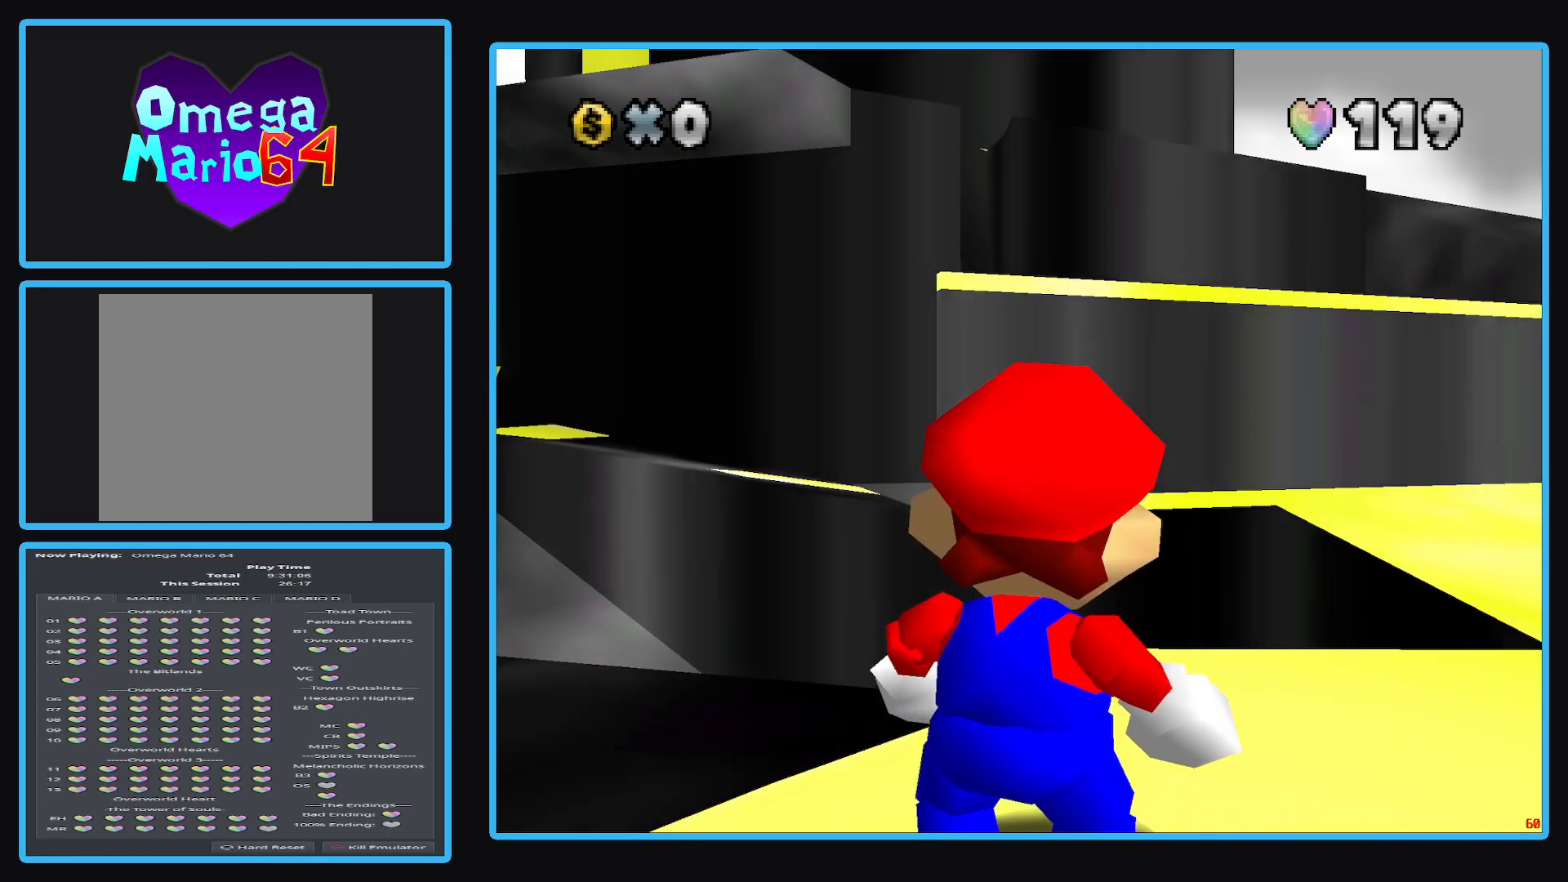
{"buttons": [], "left_stick": "right", "right_stick": "center", "events": [[200, "left_stick", "right"]]}
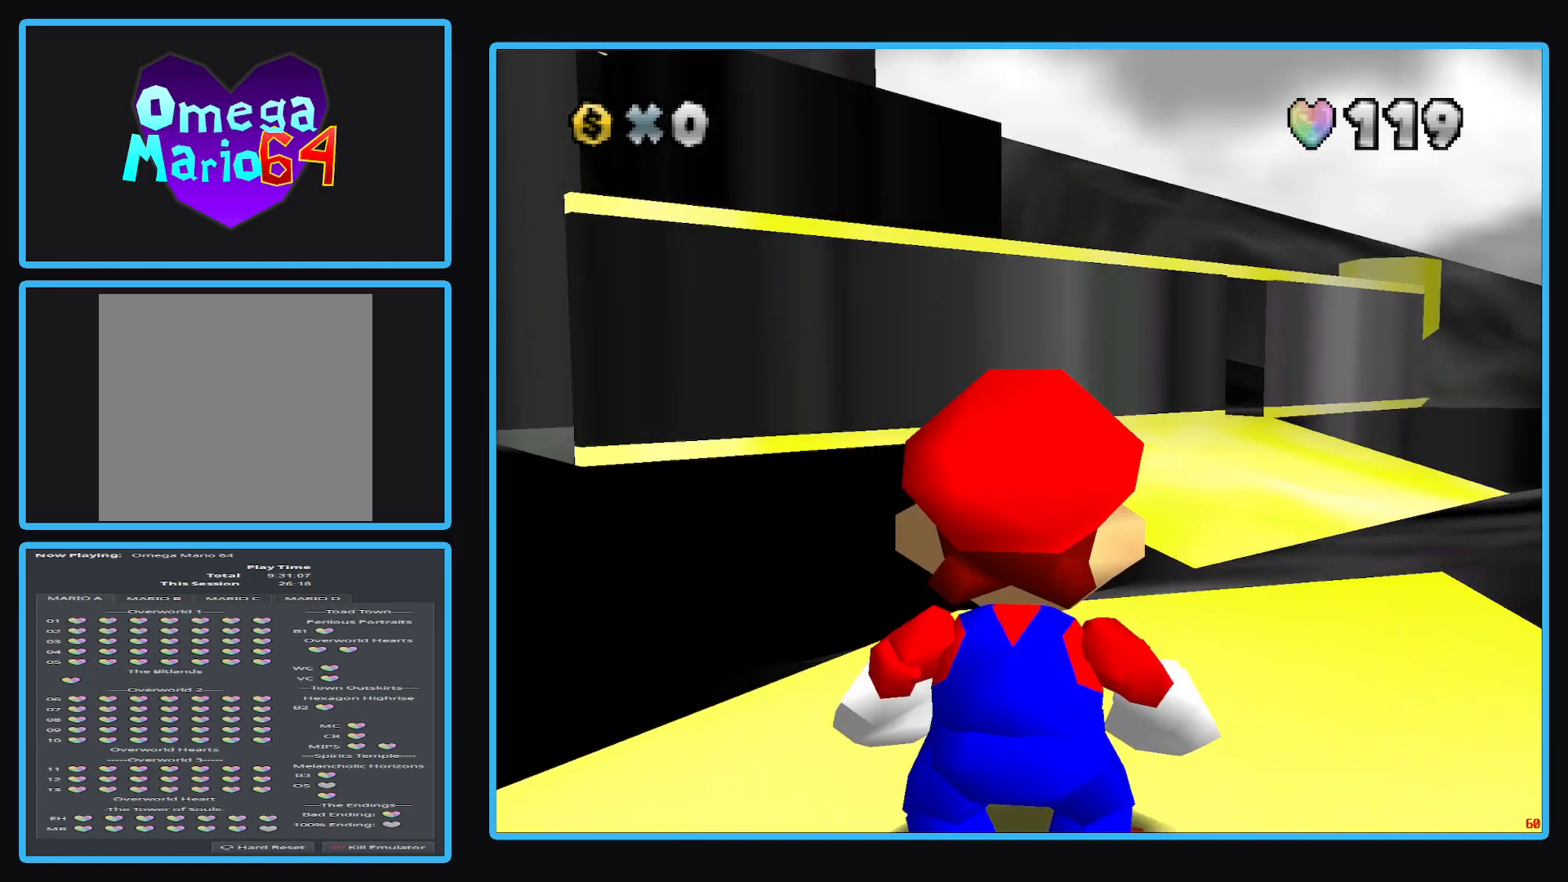
{"buttons": [], "left_stick": "center", "right_stick": "center", "events": [[33, "left_stick", "center"]]}
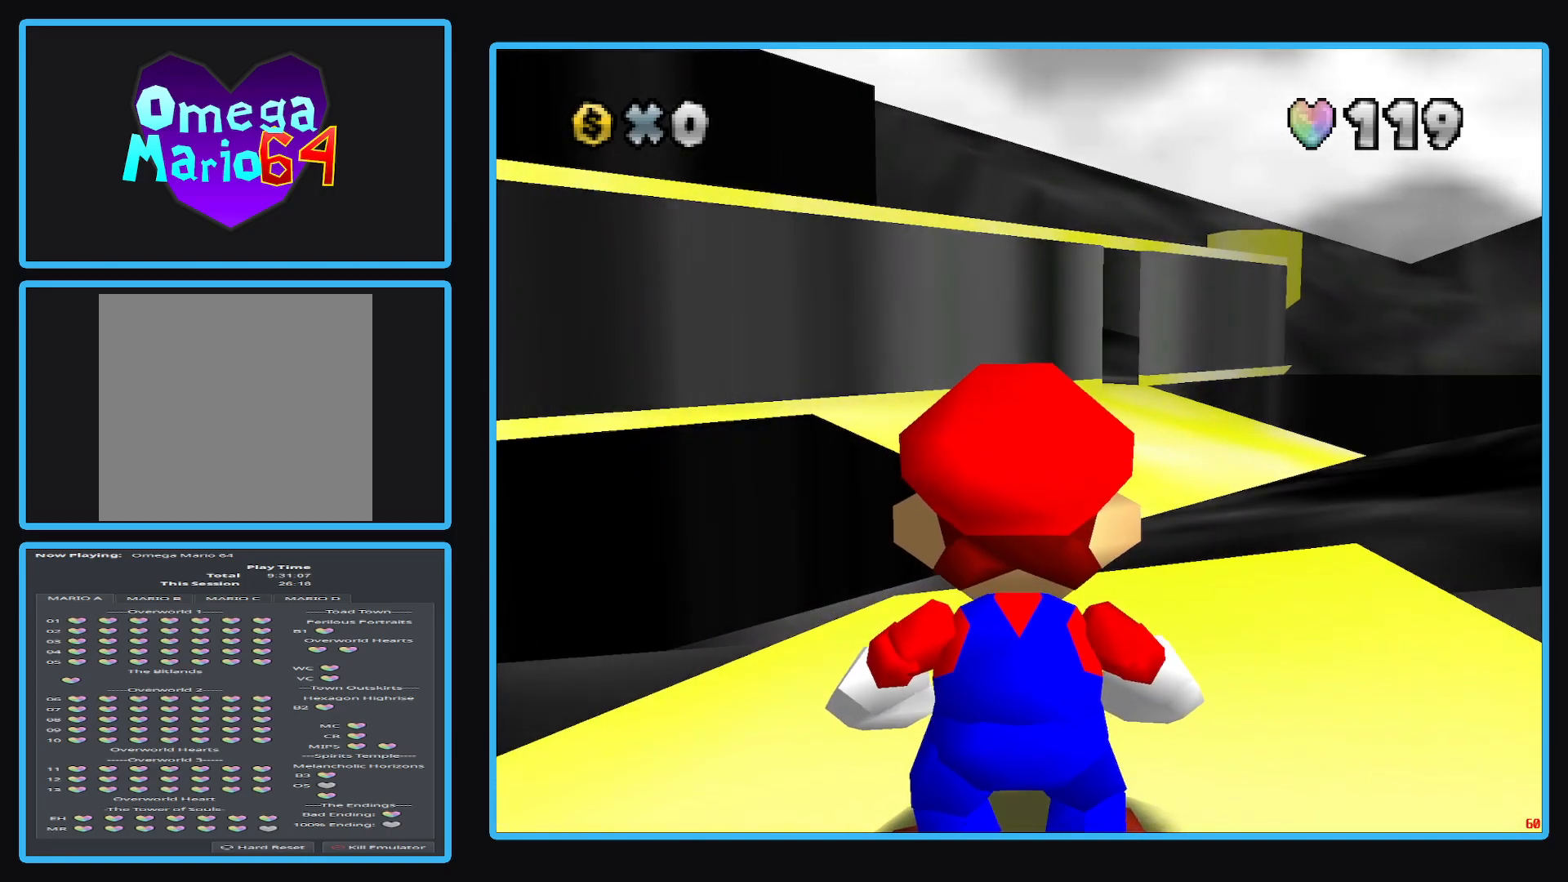
{"buttons": [], "left_stick": "center", "right_stick": "center", "events": [[333, "X", "down"], [483, "X", "up"]]}
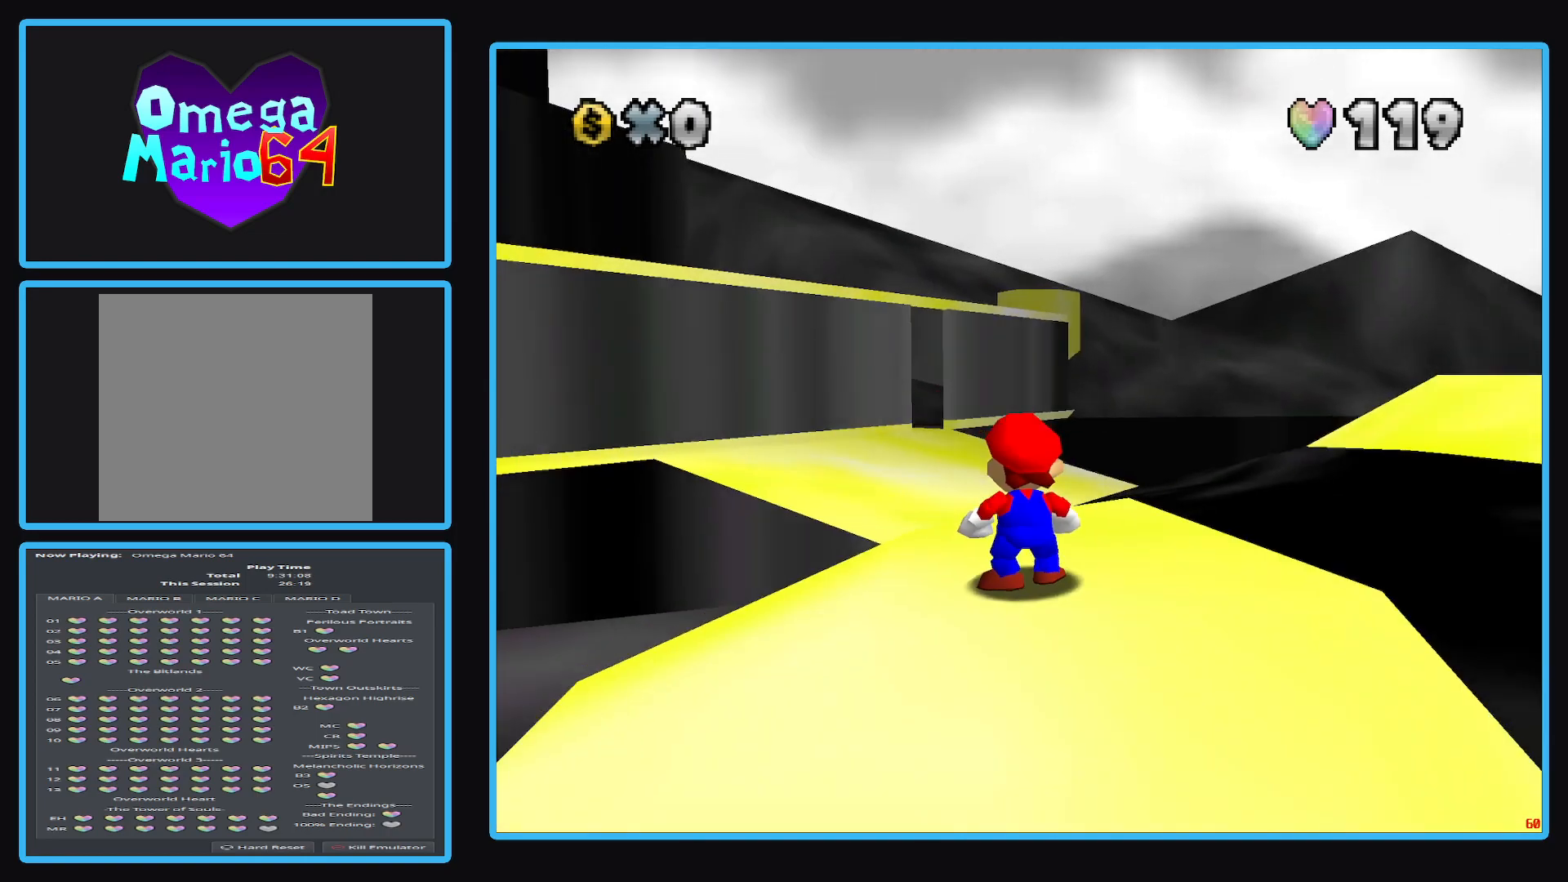
{"buttons": [], "left_stick": "center", "right_stick": "center", "events": []}
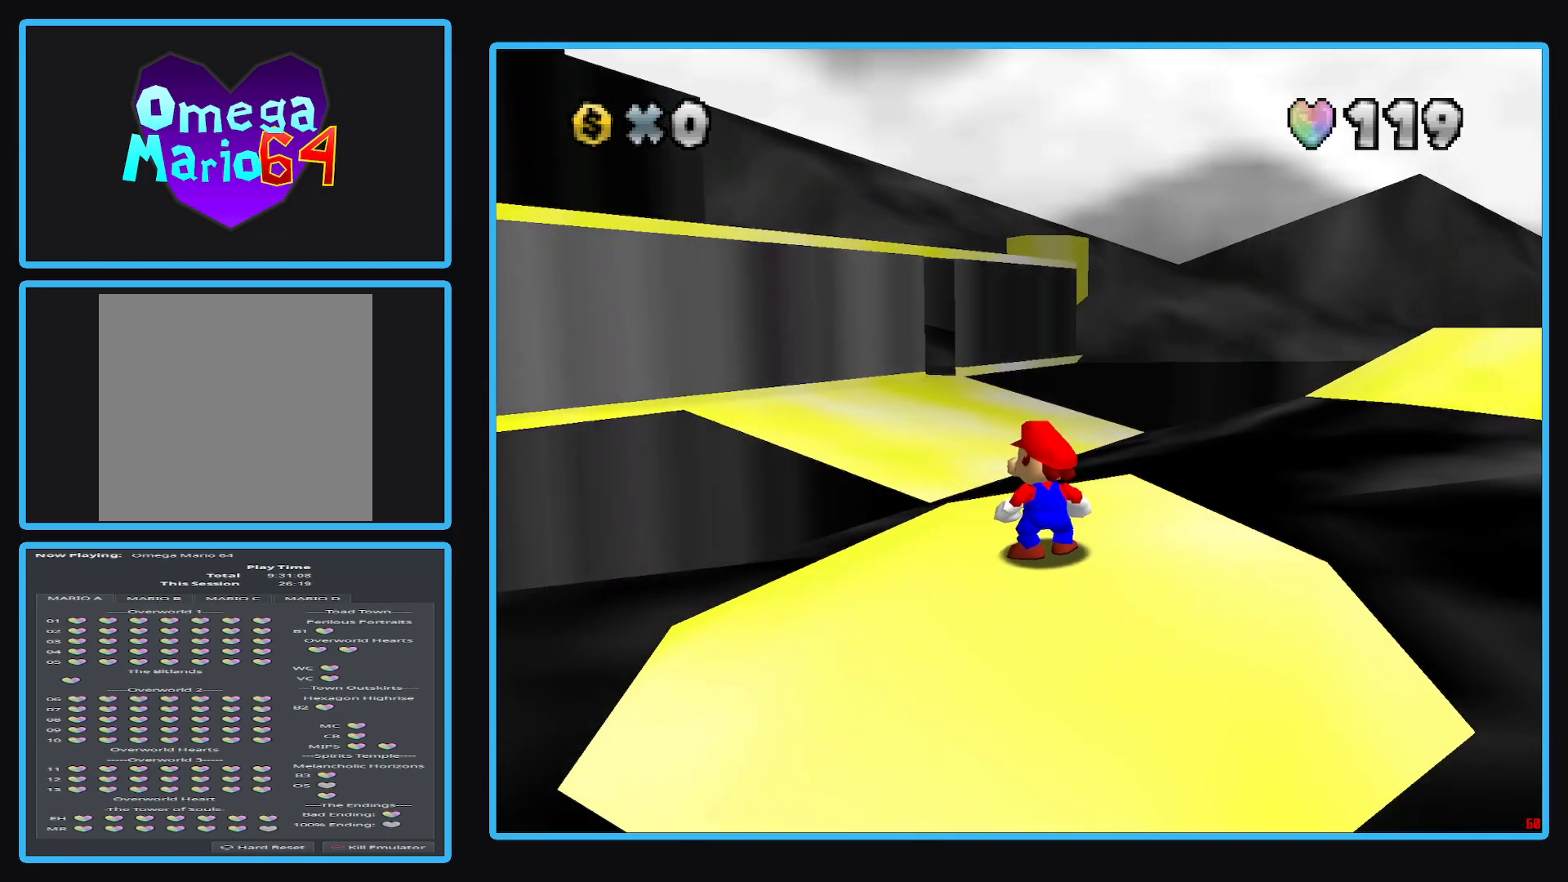
{"buttons": ["R1"], "left_stick": "center", "right_stick": "center", "events": [[200, "Y", "down"], [283, "Y", "up"], [450, "R1", "down"]]}
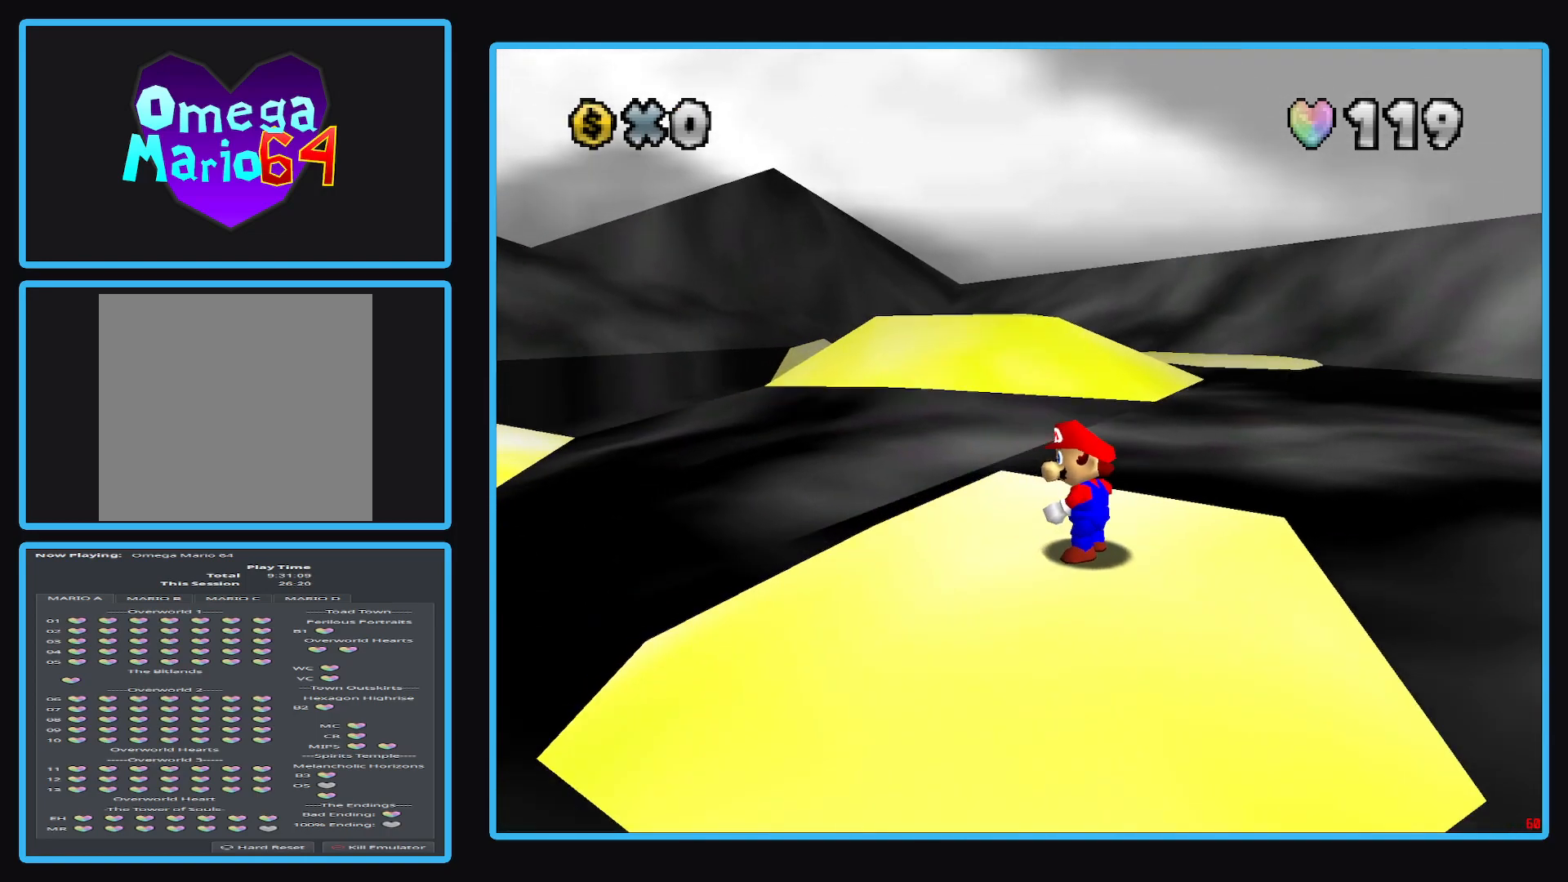
{"buttons": [], "left_stick": "center", "right_stick": "center", "events": [[83, "R1", "up"], [283, "B", "down"], [433, "B", "up"]]}
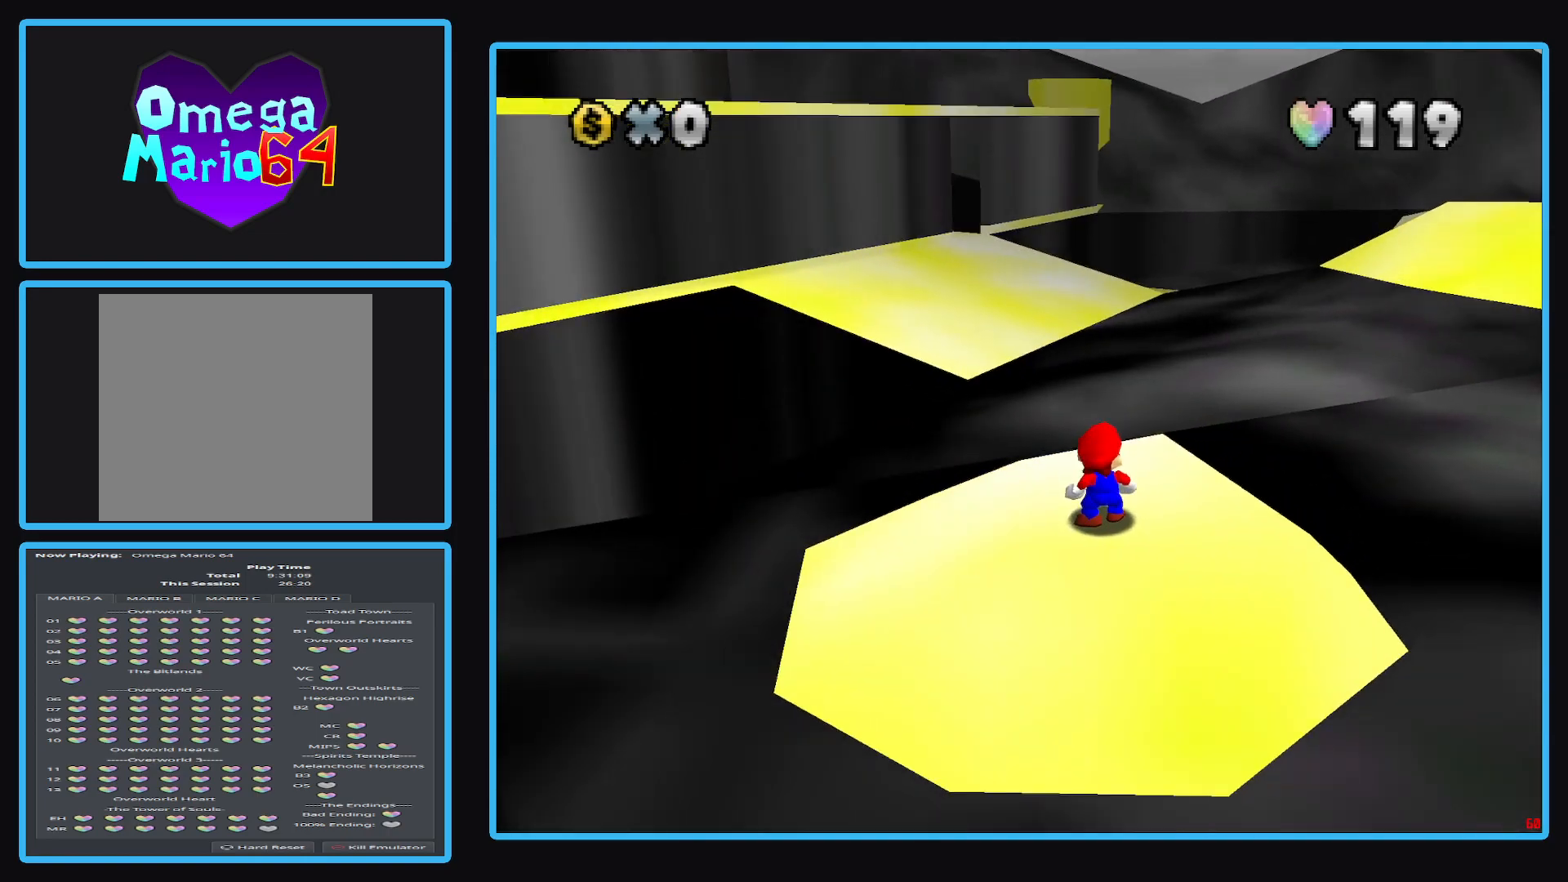
{"buttons": [], "left_stick": "up", "right_stick": "center", "events": [[183, "left_stick", "up"]]}
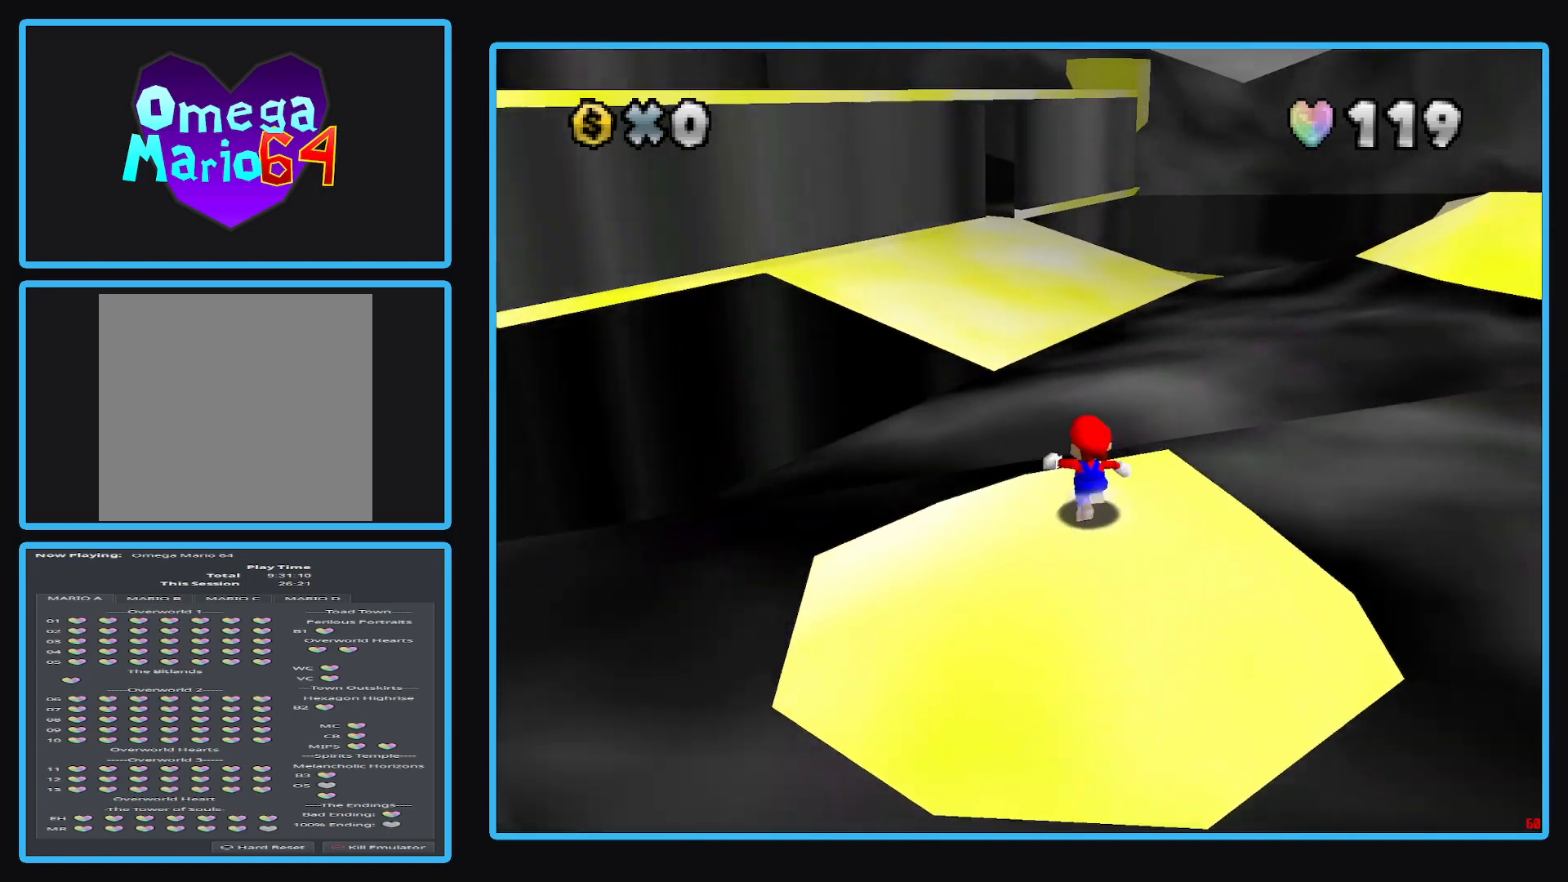
{"buttons": [], "left_stick": "center", "right_stick": "center", "events": [[267, "left_stick", "center"]]}
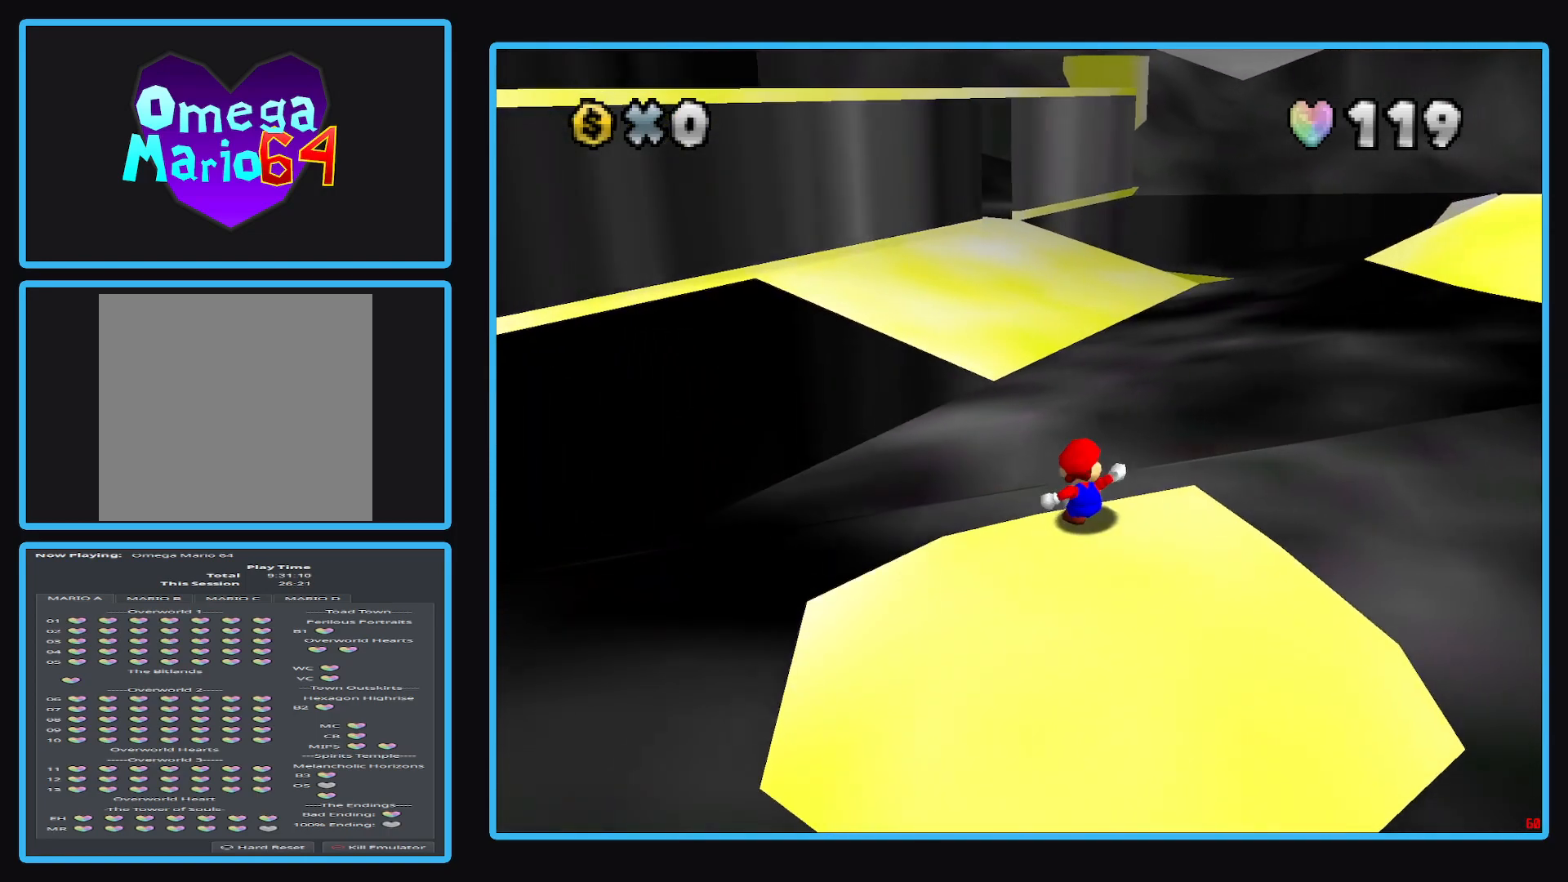
{"buttons": [], "left_stick": "center", "right_stick": "center", "events": []}
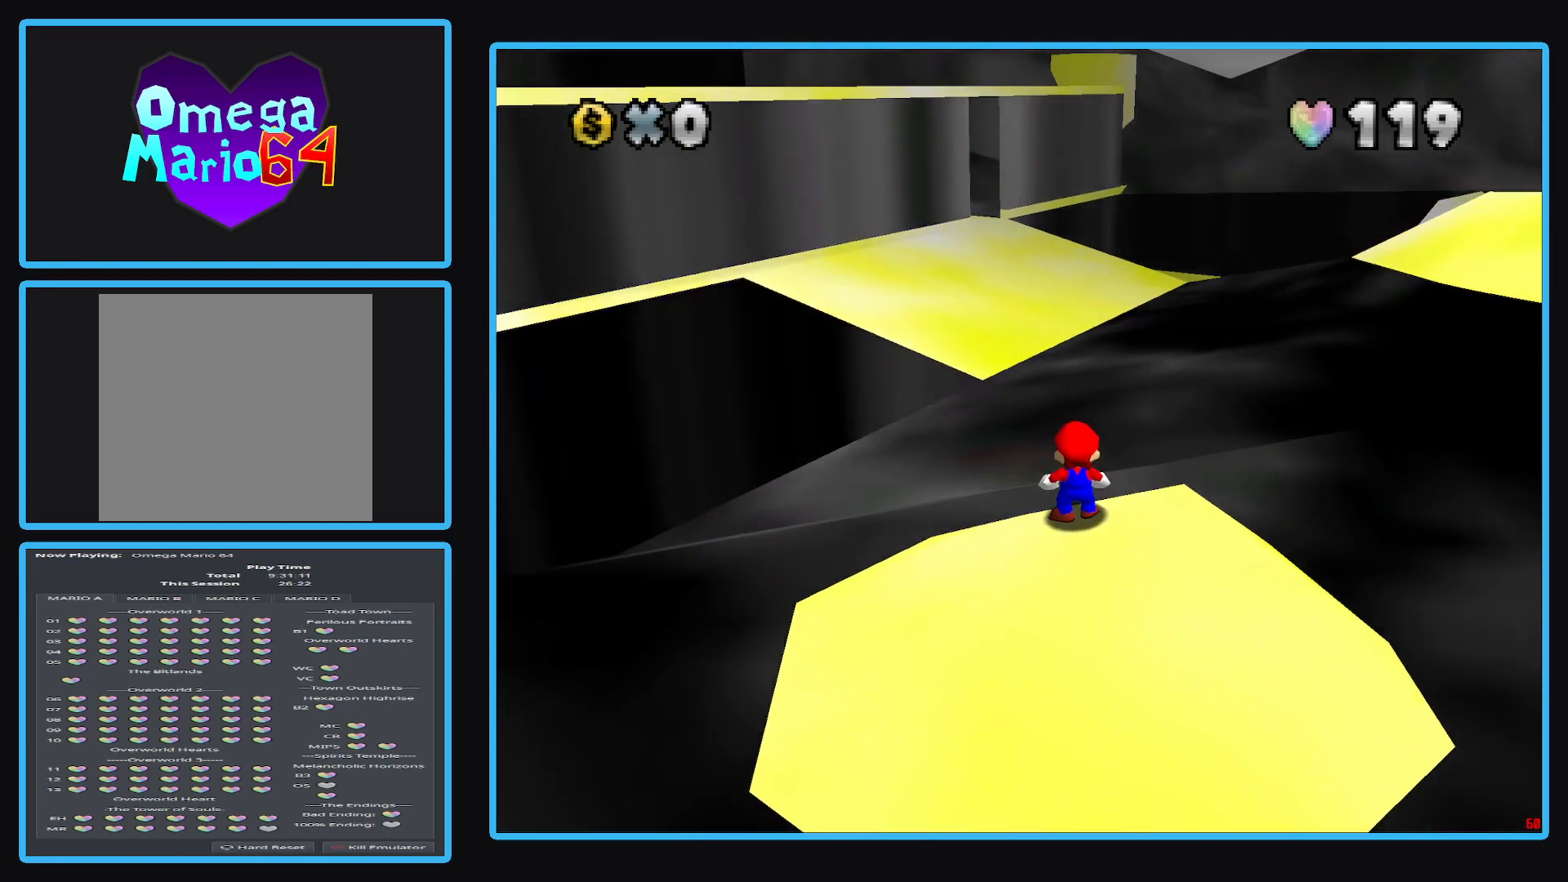
{"buttons": [], "left_stick": "center", "right_stick": "center", "events": []}
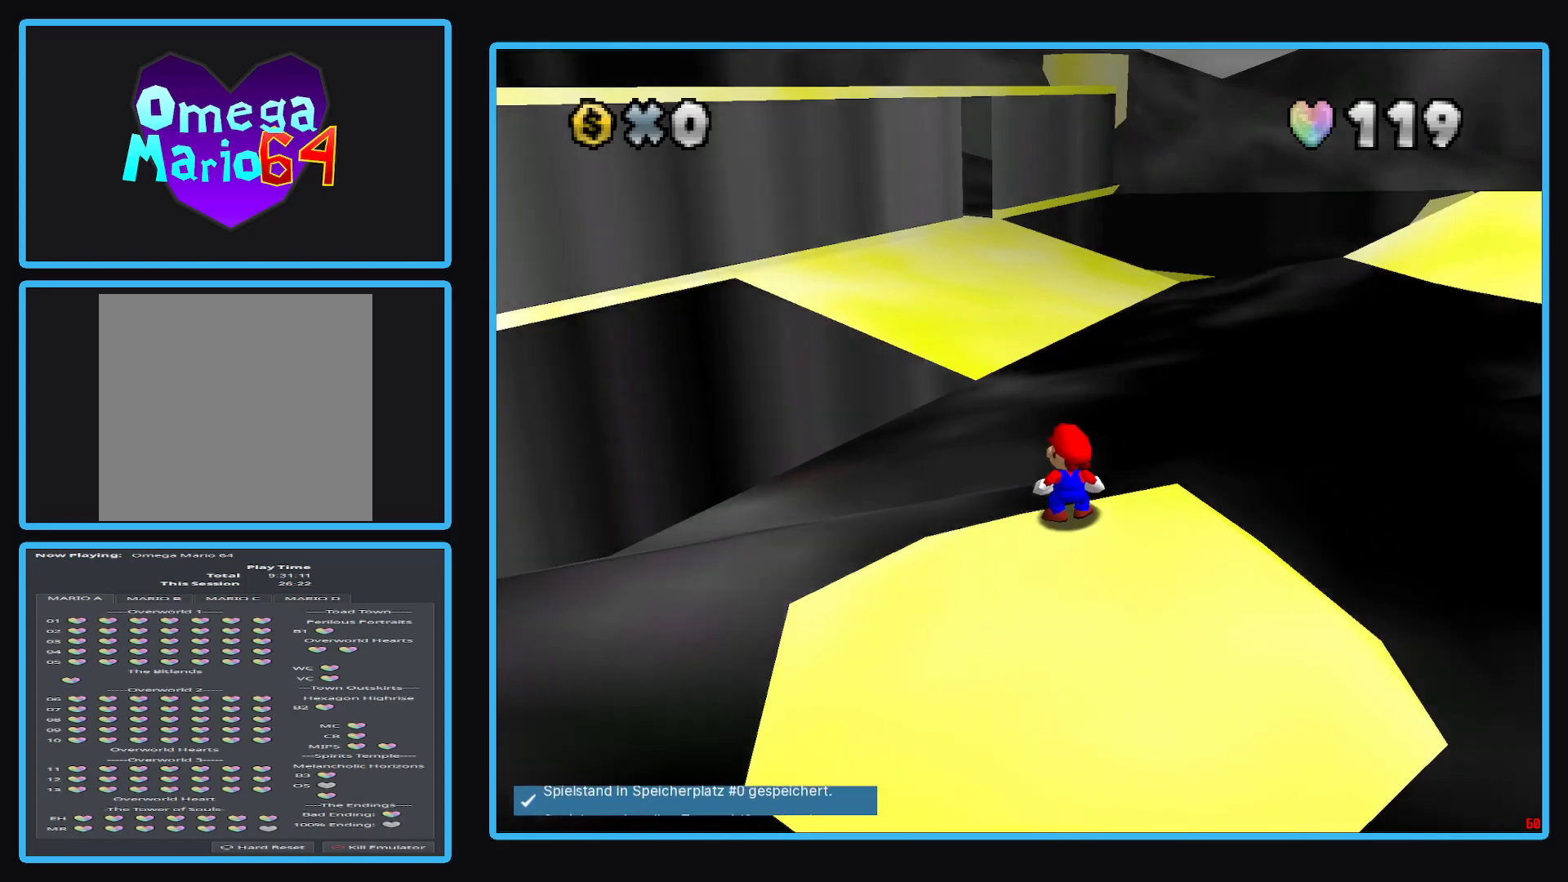
{"buttons": [], "left_stick": "up", "right_stick": "center", "events": [[67, "left_stick", "up-left"], [333, "left_stick", "up"]]}
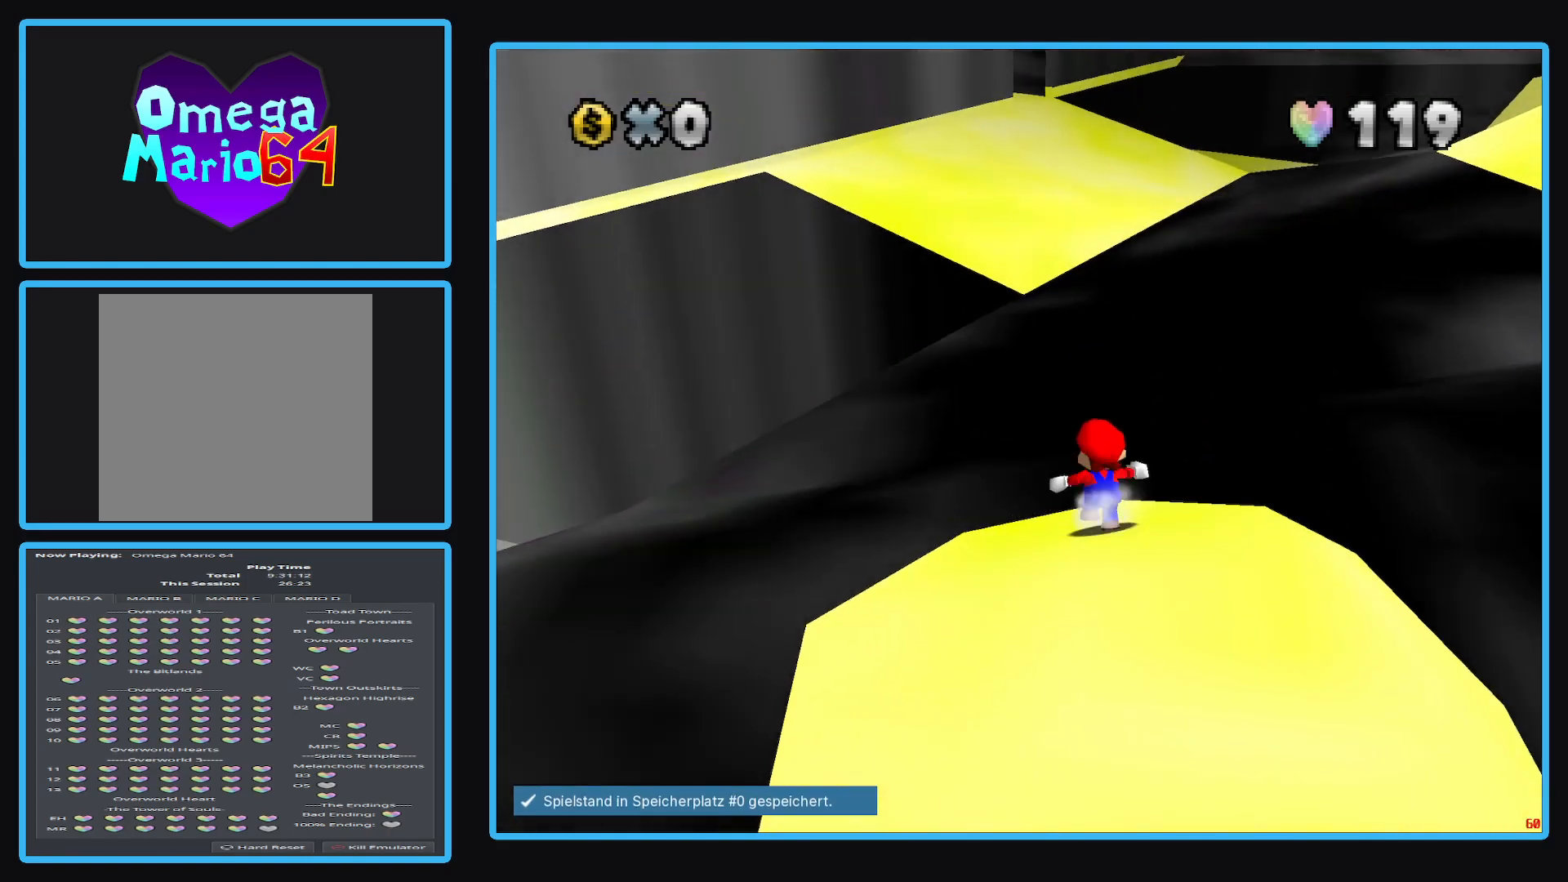
{"buttons": ["L2"], "left_stick": "up", "right_stick": "center", "events": [[417, "L2", "down"]]}
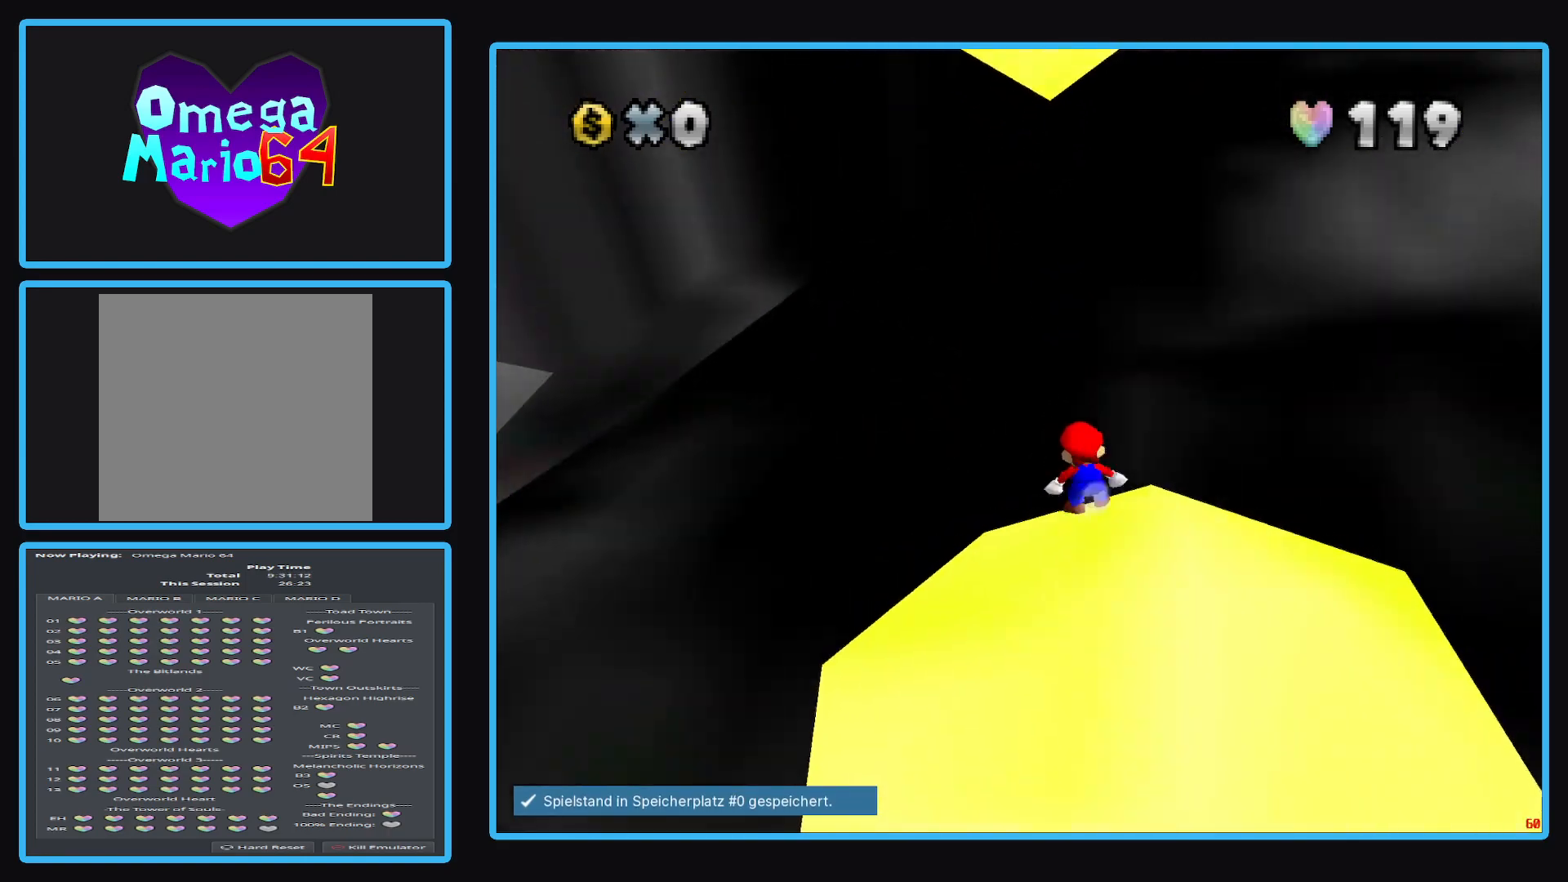
{"buttons": [], "left_stick": "up", "right_stick": "center", "events": [[17, "A", "down"], [433, "A", "up"], [500, "L2", "up"]]}
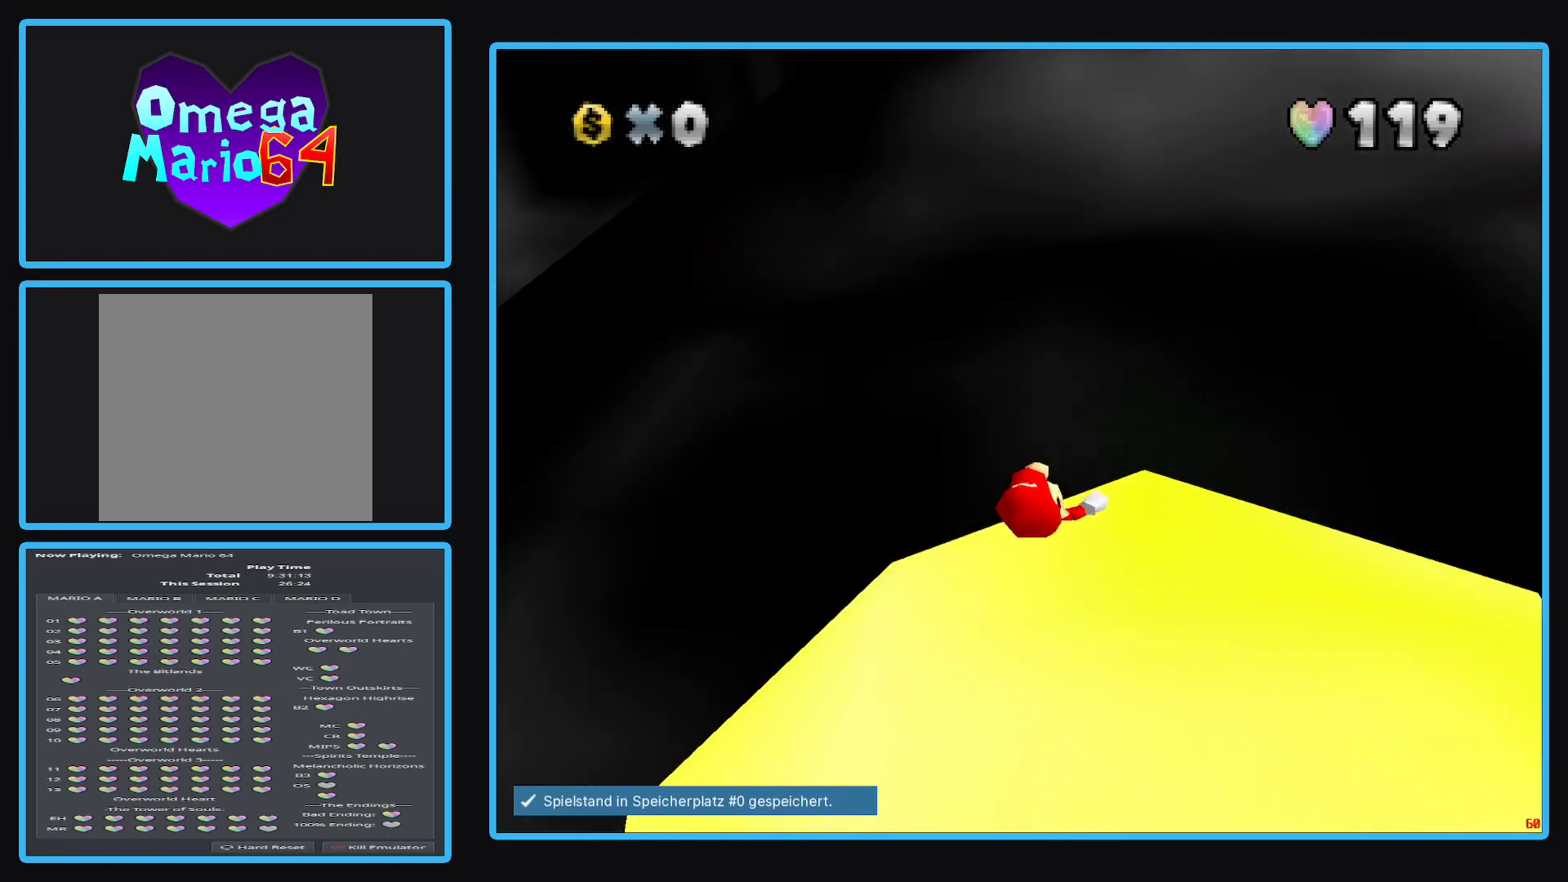
{"buttons": [], "left_stick": "center", "right_stick": "center", "events": [[17, "left_stick", "center"]]}
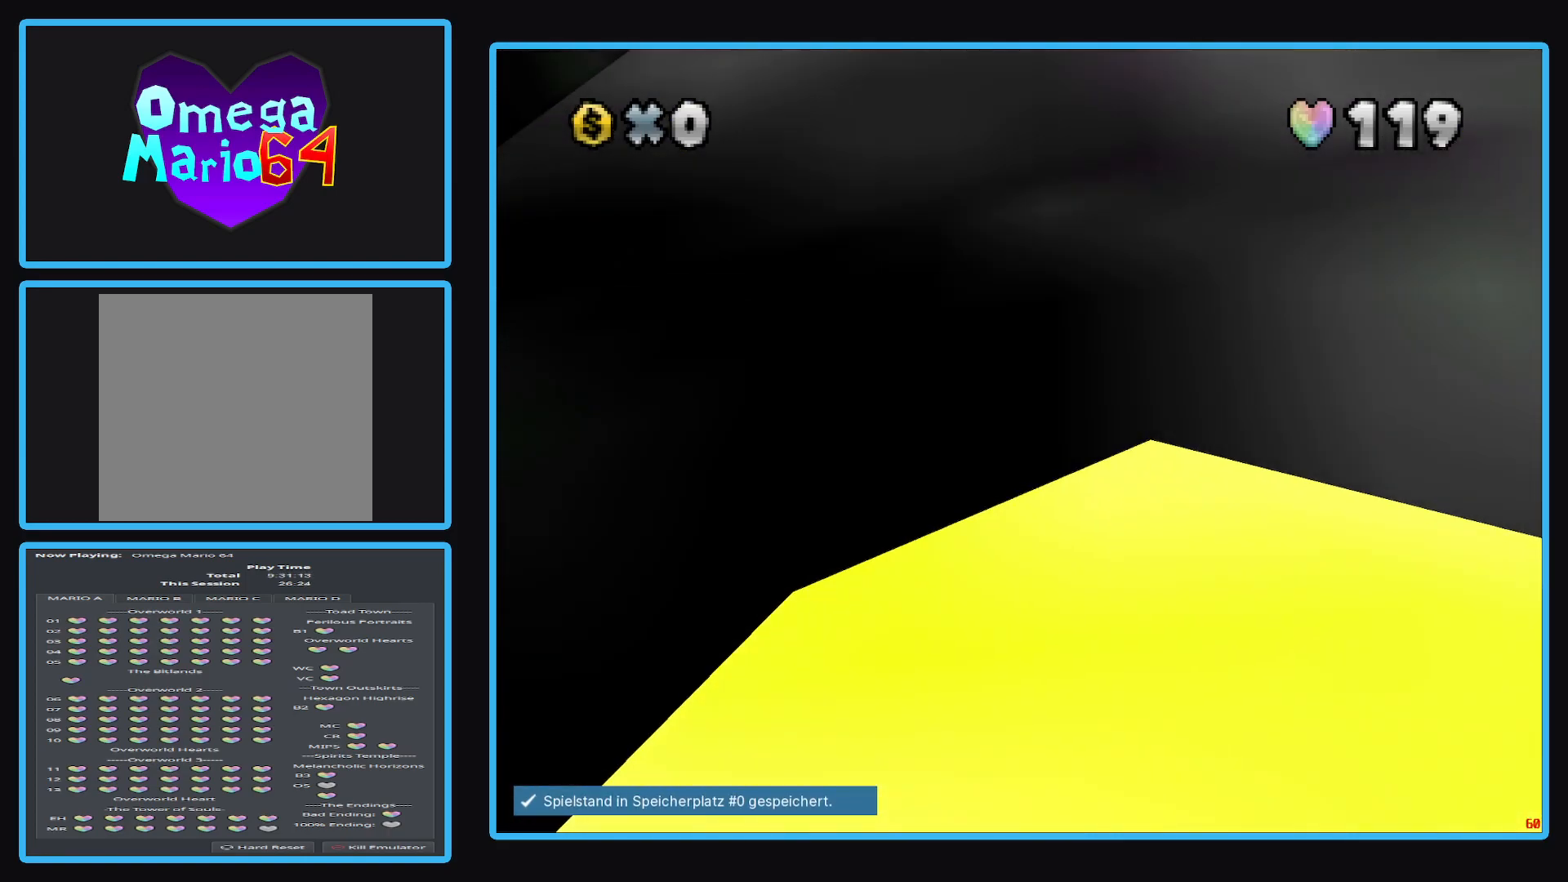
{"buttons": [], "left_stick": "center", "right_stick": "center", "events": []}
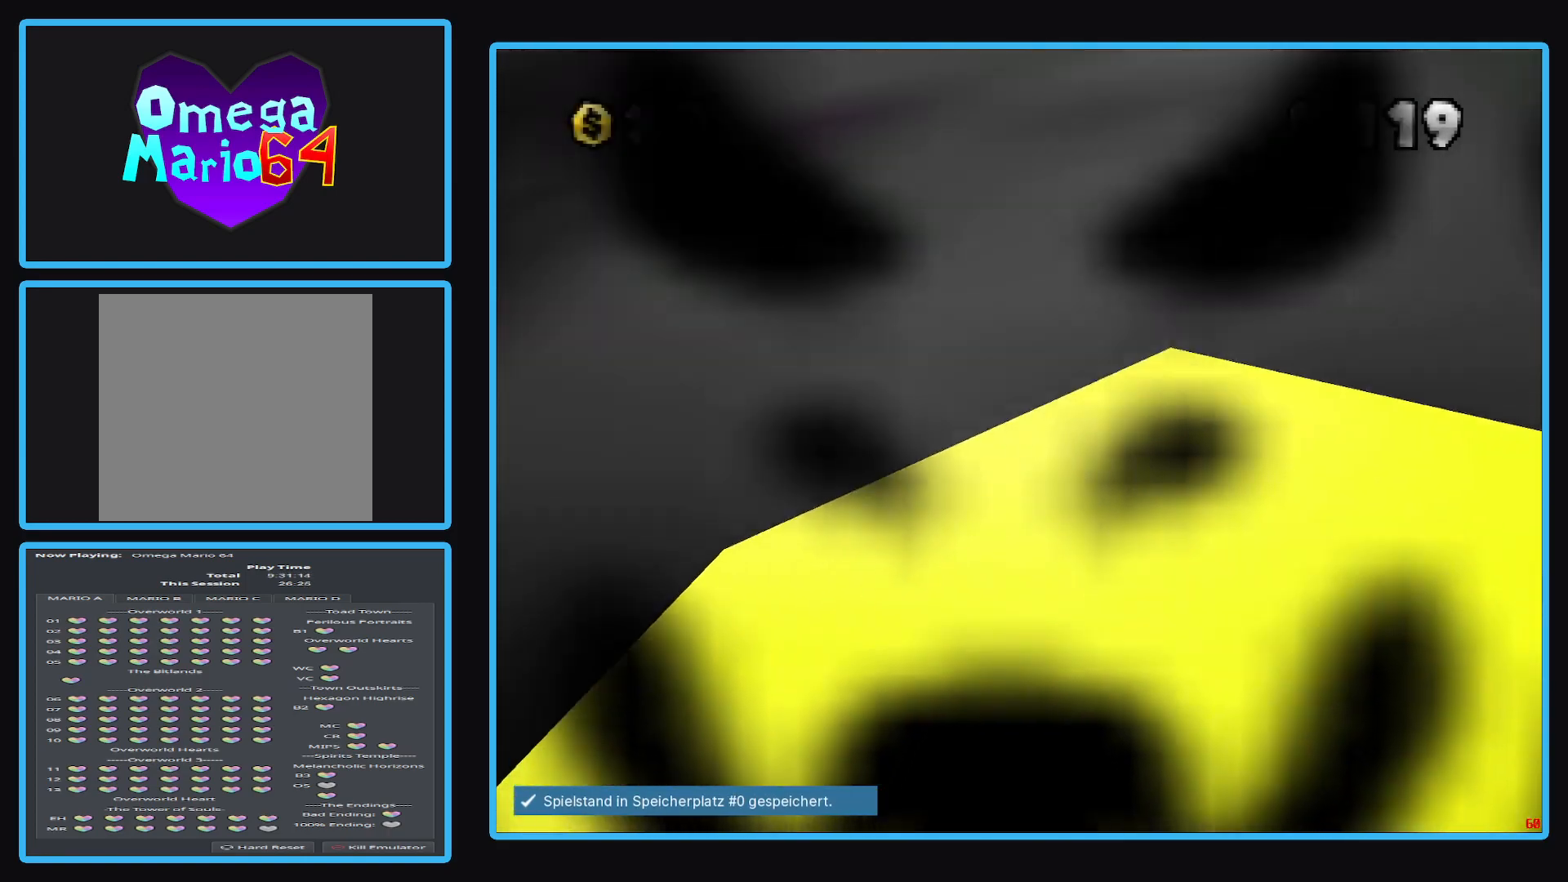
{"buttons": [], "left_stick": "center", "right_stick": "center", "events": []}
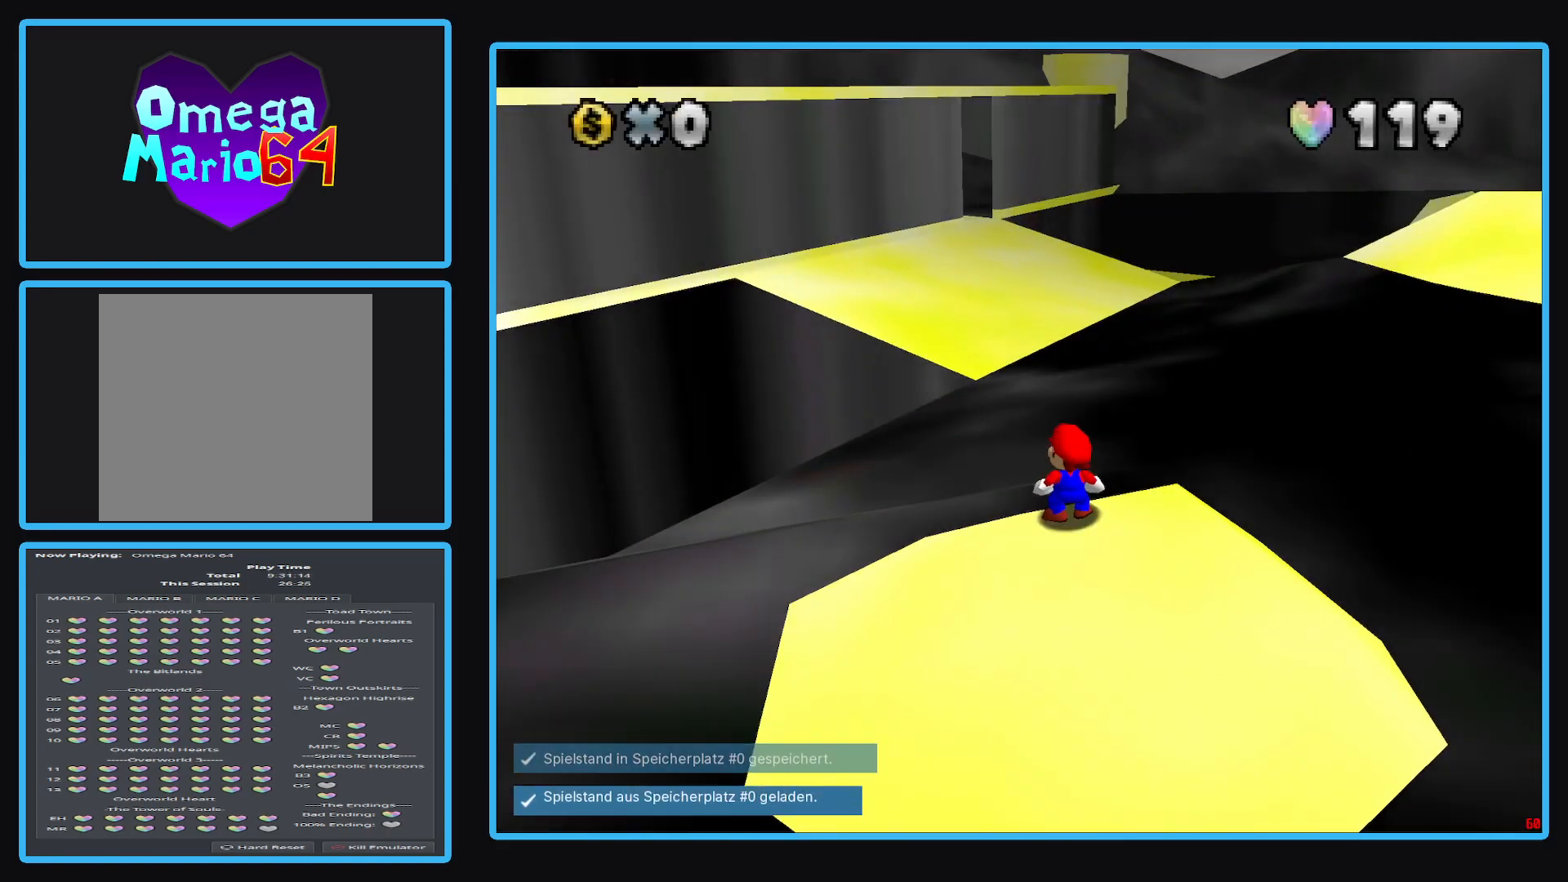
{"buttons": [], "left_stick": "down", "right_stick": "center", "events": [[17, "A", "down"], [150, "left_stick", "down"], [183, "A", "up"]]}
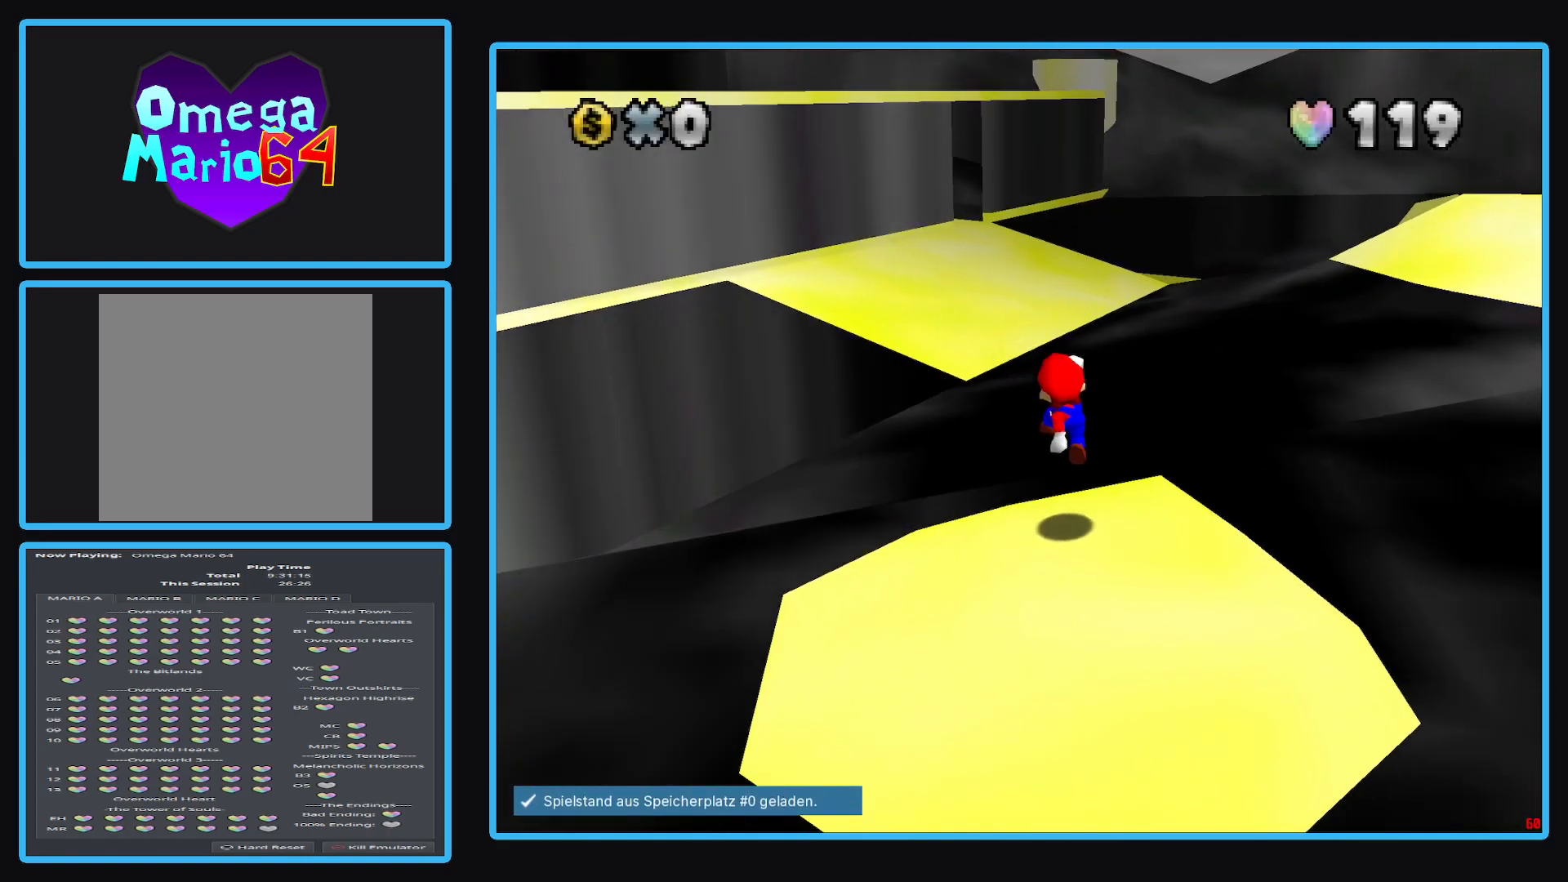
{"buttons": [], "left_stick": "up", "right_stick": "center", "events": [[17, "left_stick", "center"], [383, "left_stick", "up"]]}
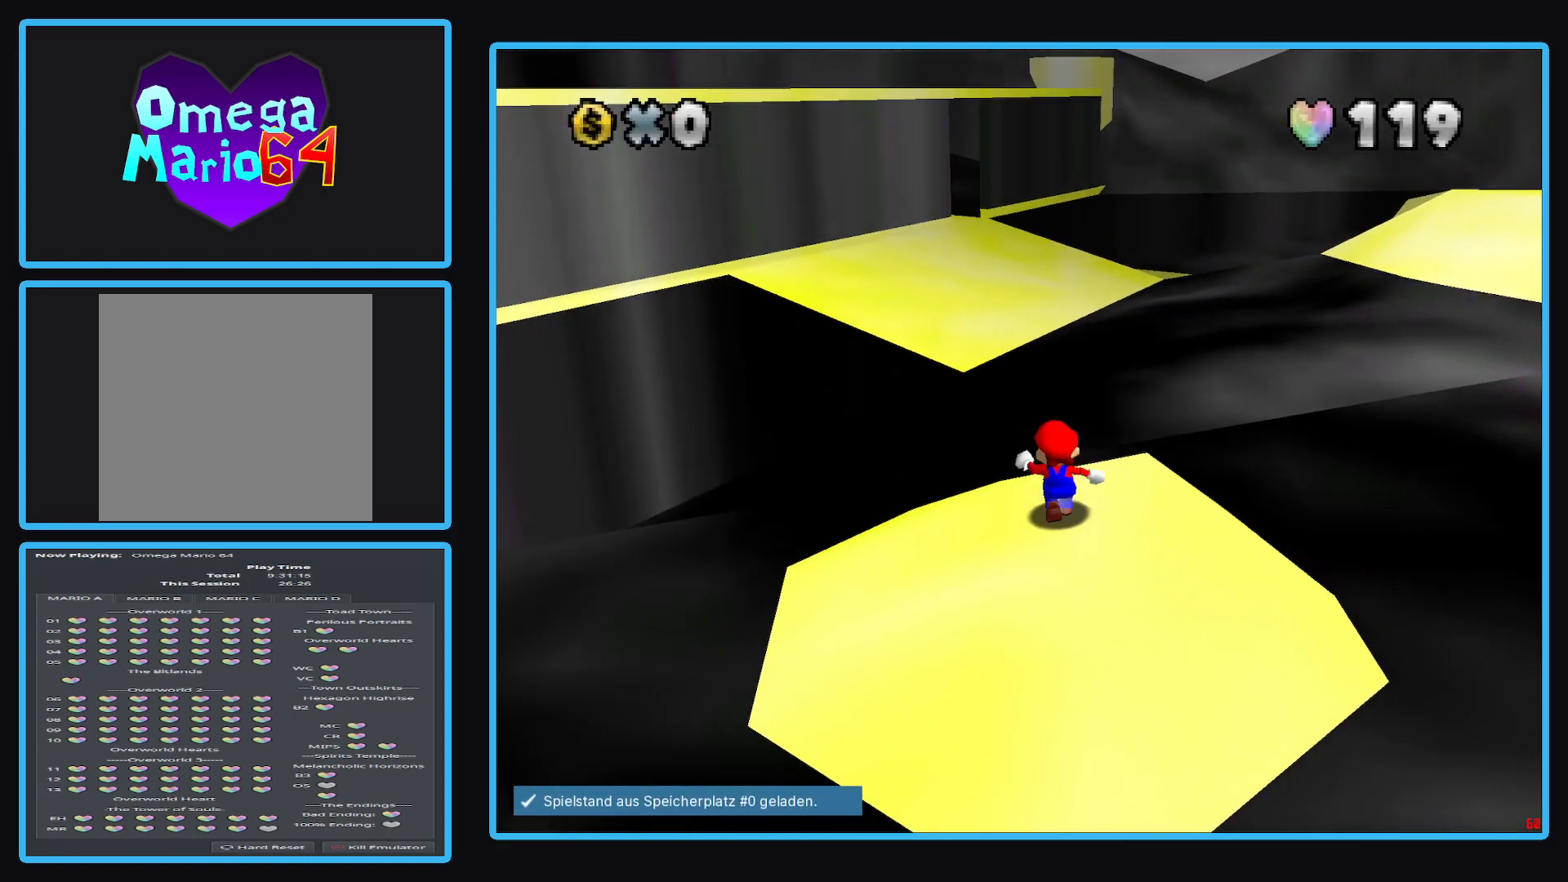
{"buttons": [], "left_stick": "up", "right_stick": "center", "events": []}
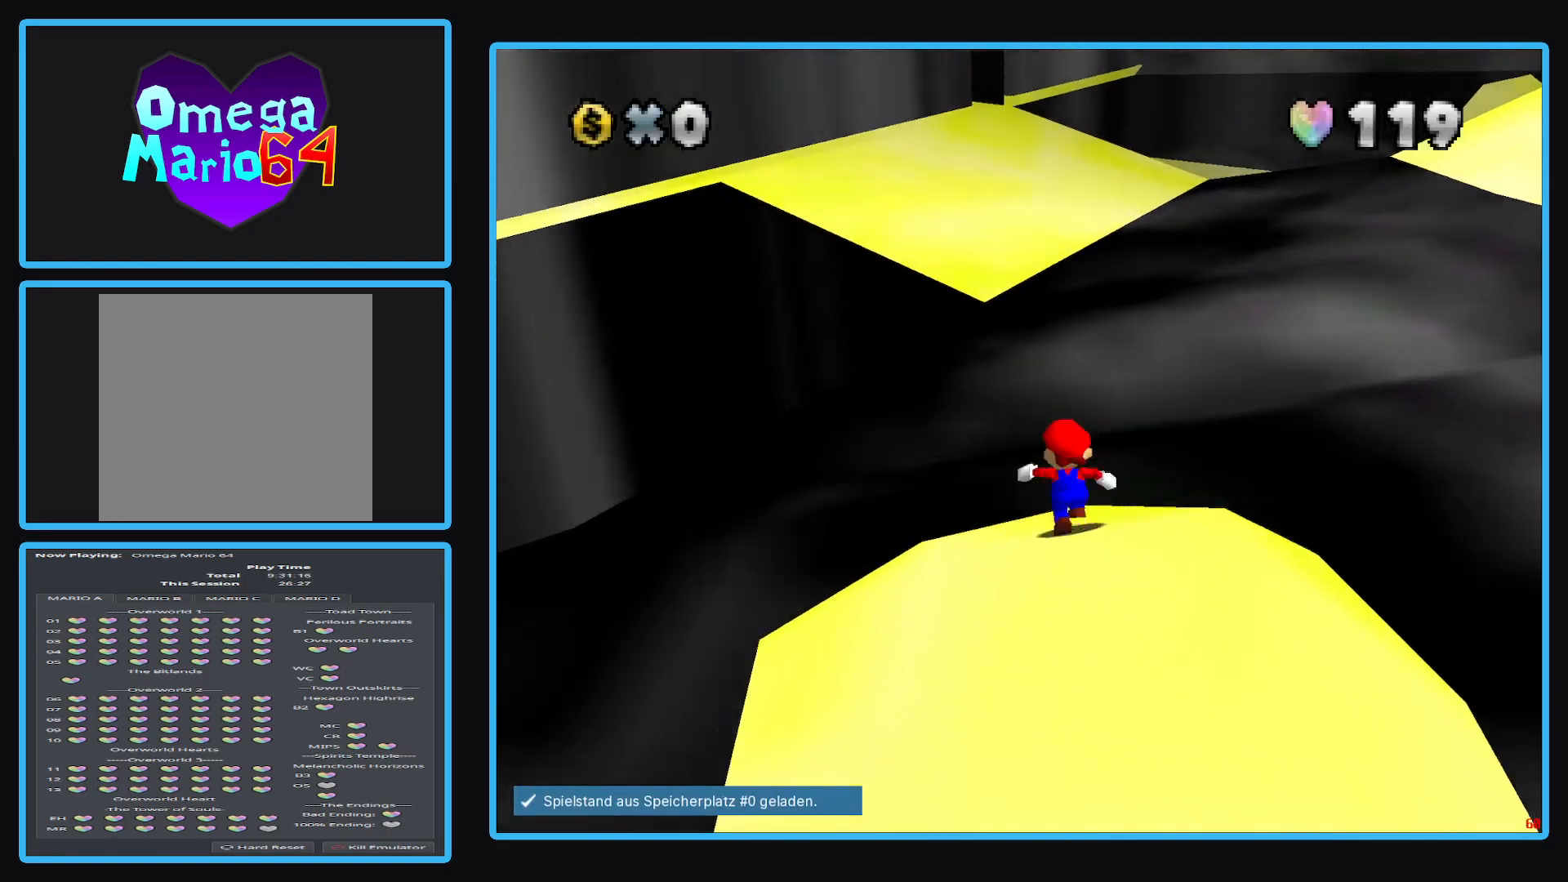
{"buttons": ["A", "L2"], "left_stick": "up", "right_stick": "center", "events": [[83, "L2", "down"], [200, "A", "down"]]}
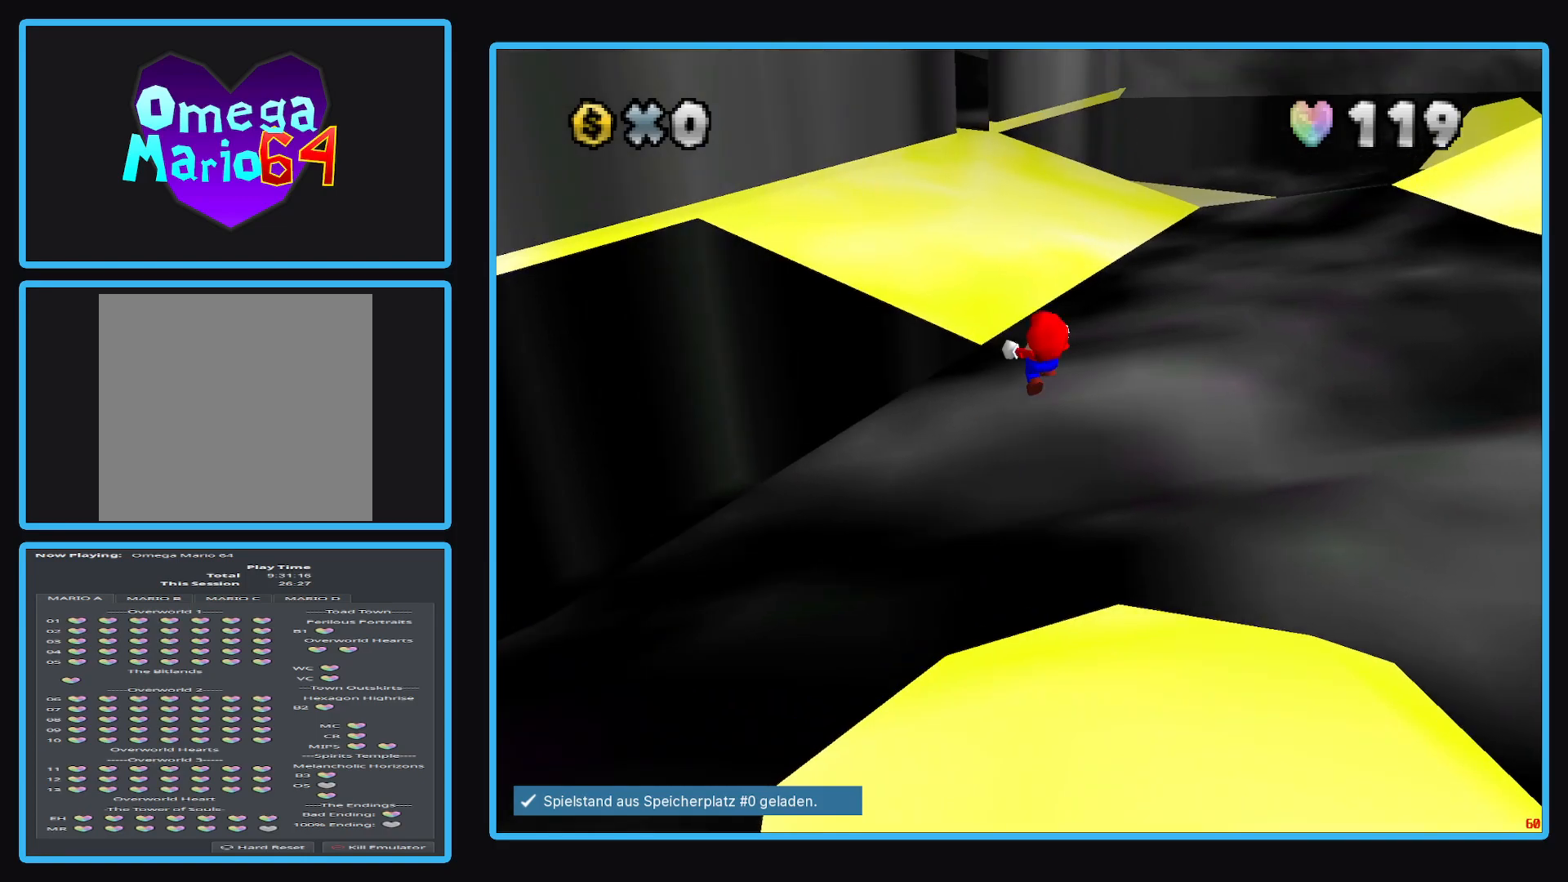
{"buttons": ["A", "L2"], "left_stick": "up", "right_stick": "center", "events": []}
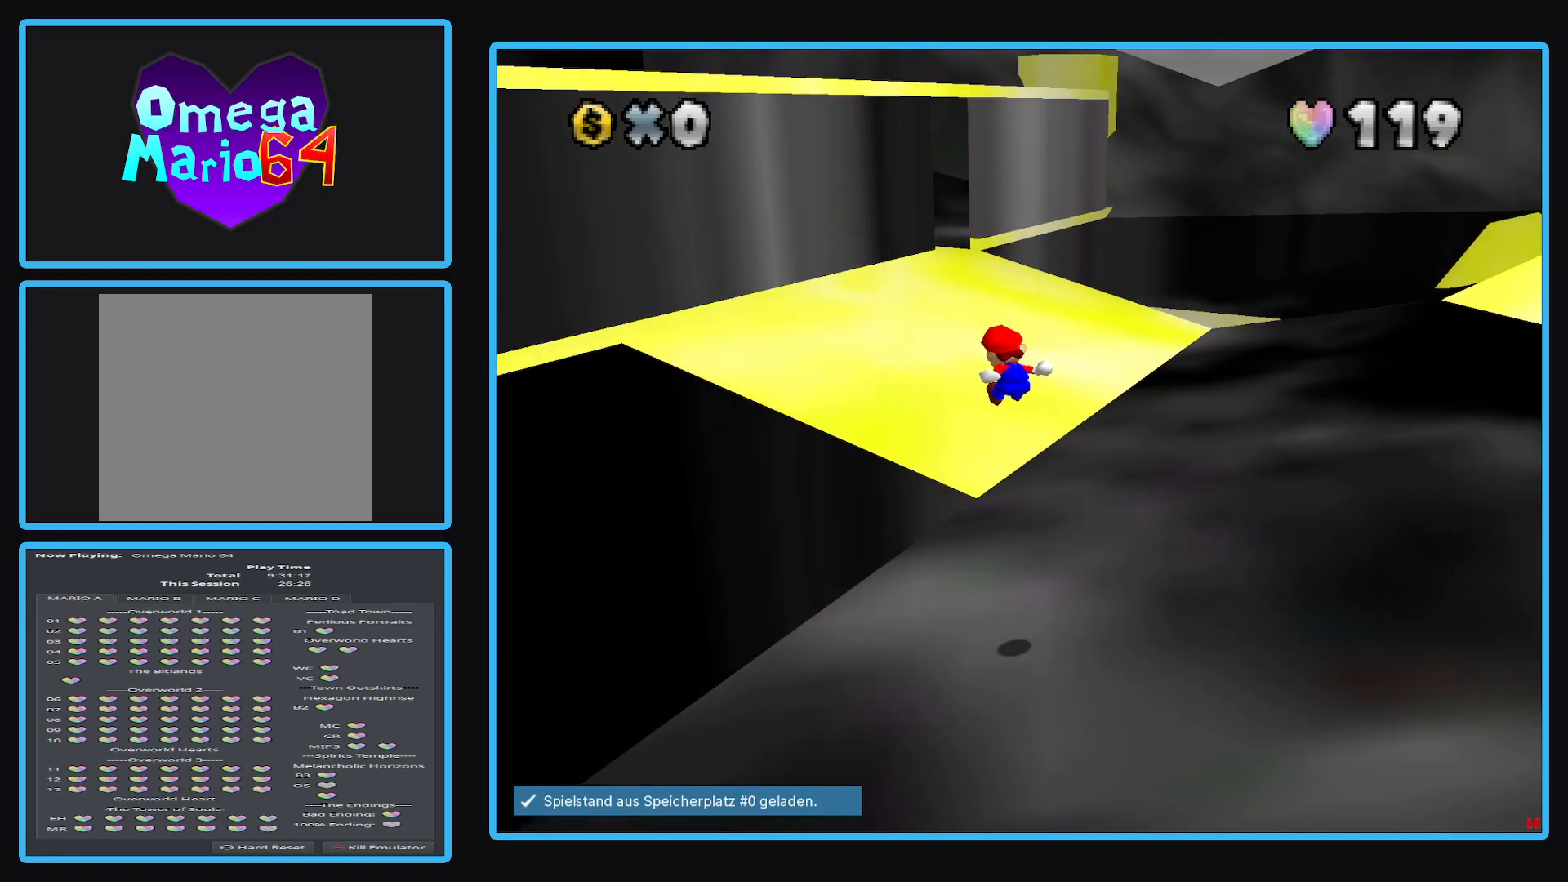
{"buttons": ["A", "L2"], "left_stick": "up", "right_stick": "center", "events": [[350, "left_stick", "up-left"], [483, "left_stick", "up"]]}
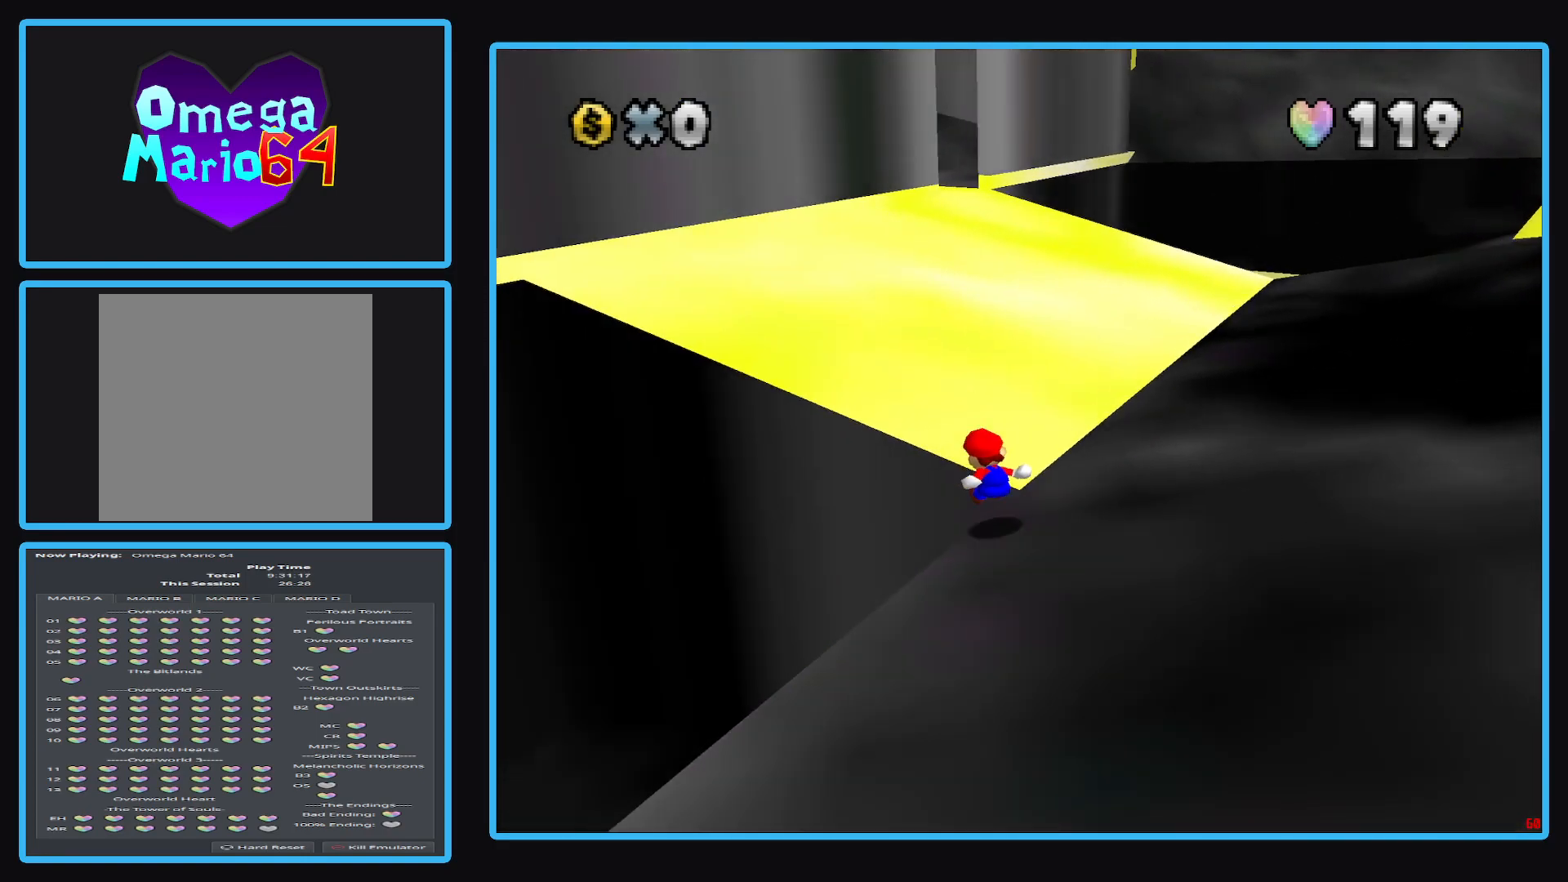
{"buttons": [], "left_stick": "center", "right_stick": "center", "events": [[33, "A", "up"], [67, "left_stick", "up-right"], [100, "L2", "up"], [133, "A", "down"], [300, "A", "up"], [400, "left_stick", "center"]]}
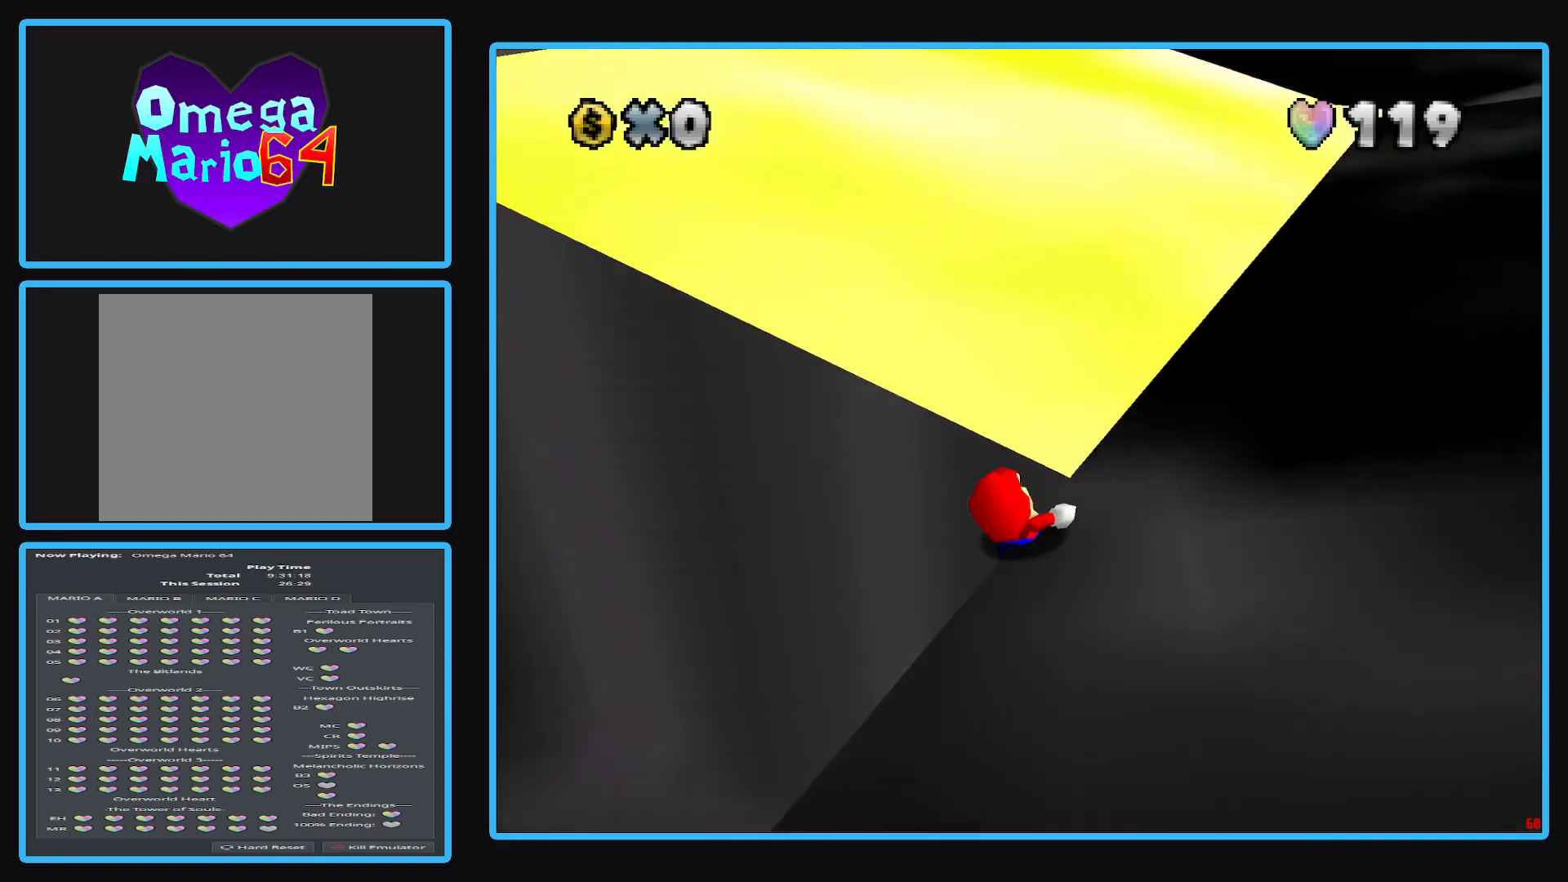
{"buttons": [], "left_stick": "center", "right_stick": "center", "events": []}
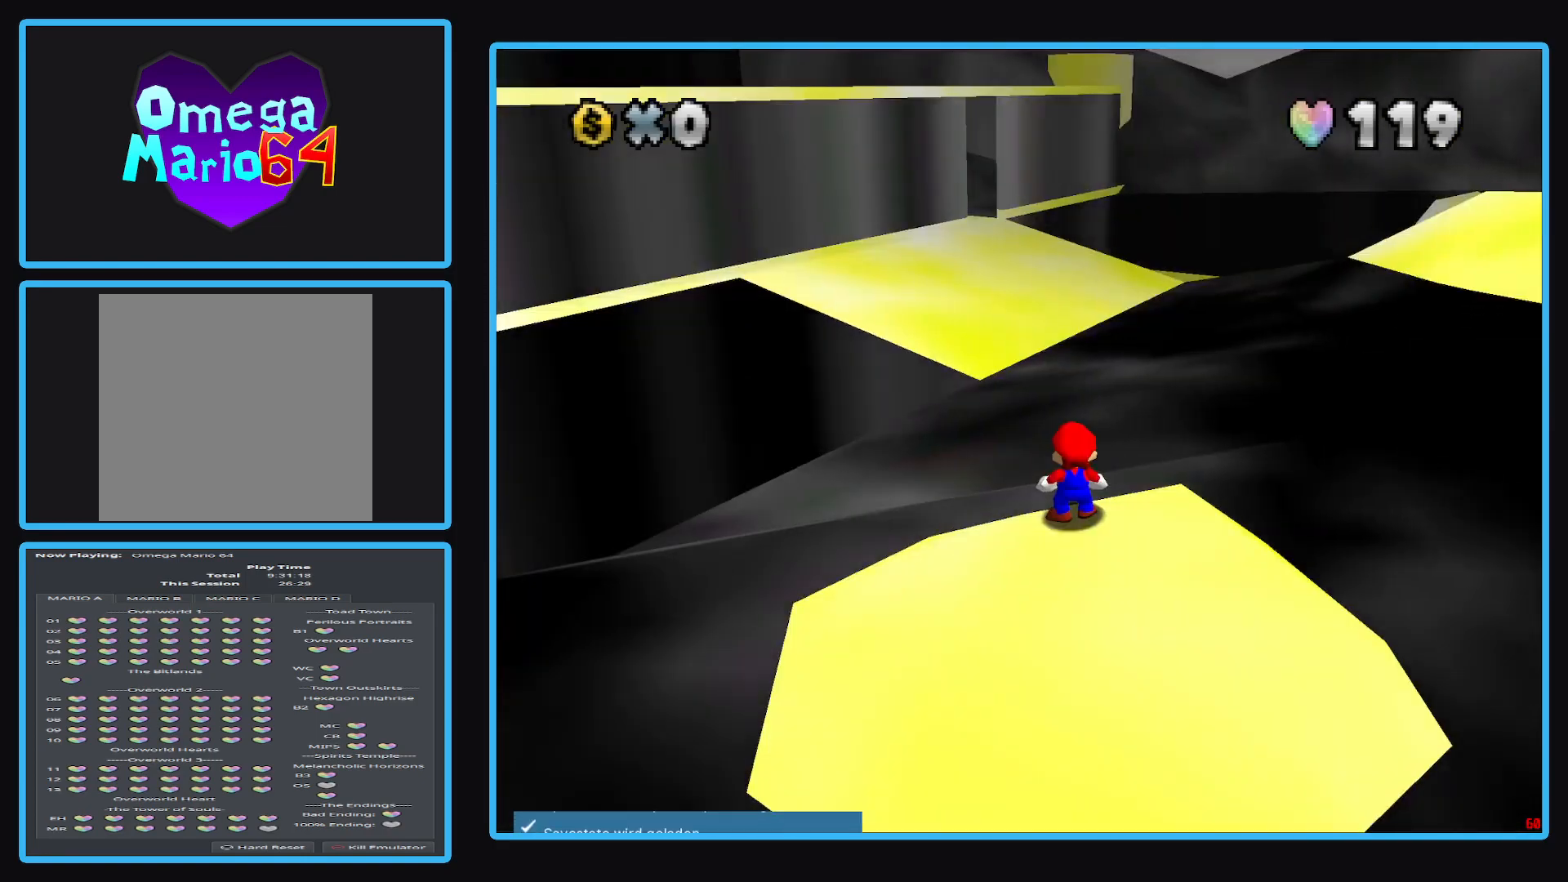
{"buttons": [], "left_stick": "down", "right_stick": "center", "events": [[417, "left_stick", "down"]]}
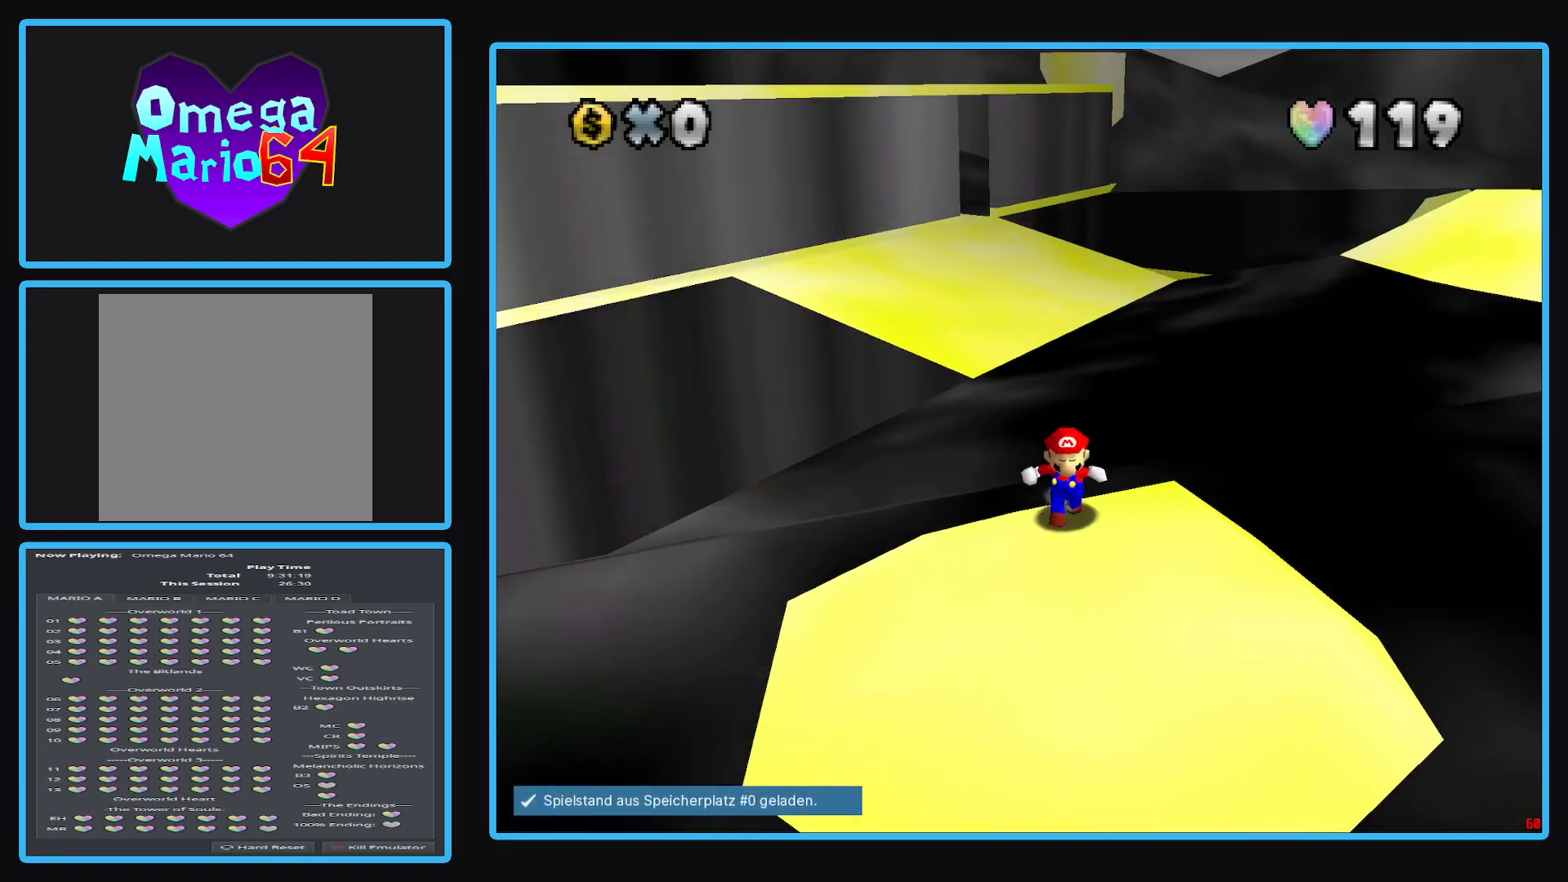
{"buttons": [], "left_stick": "down", "right_stick": "center", "events": []}
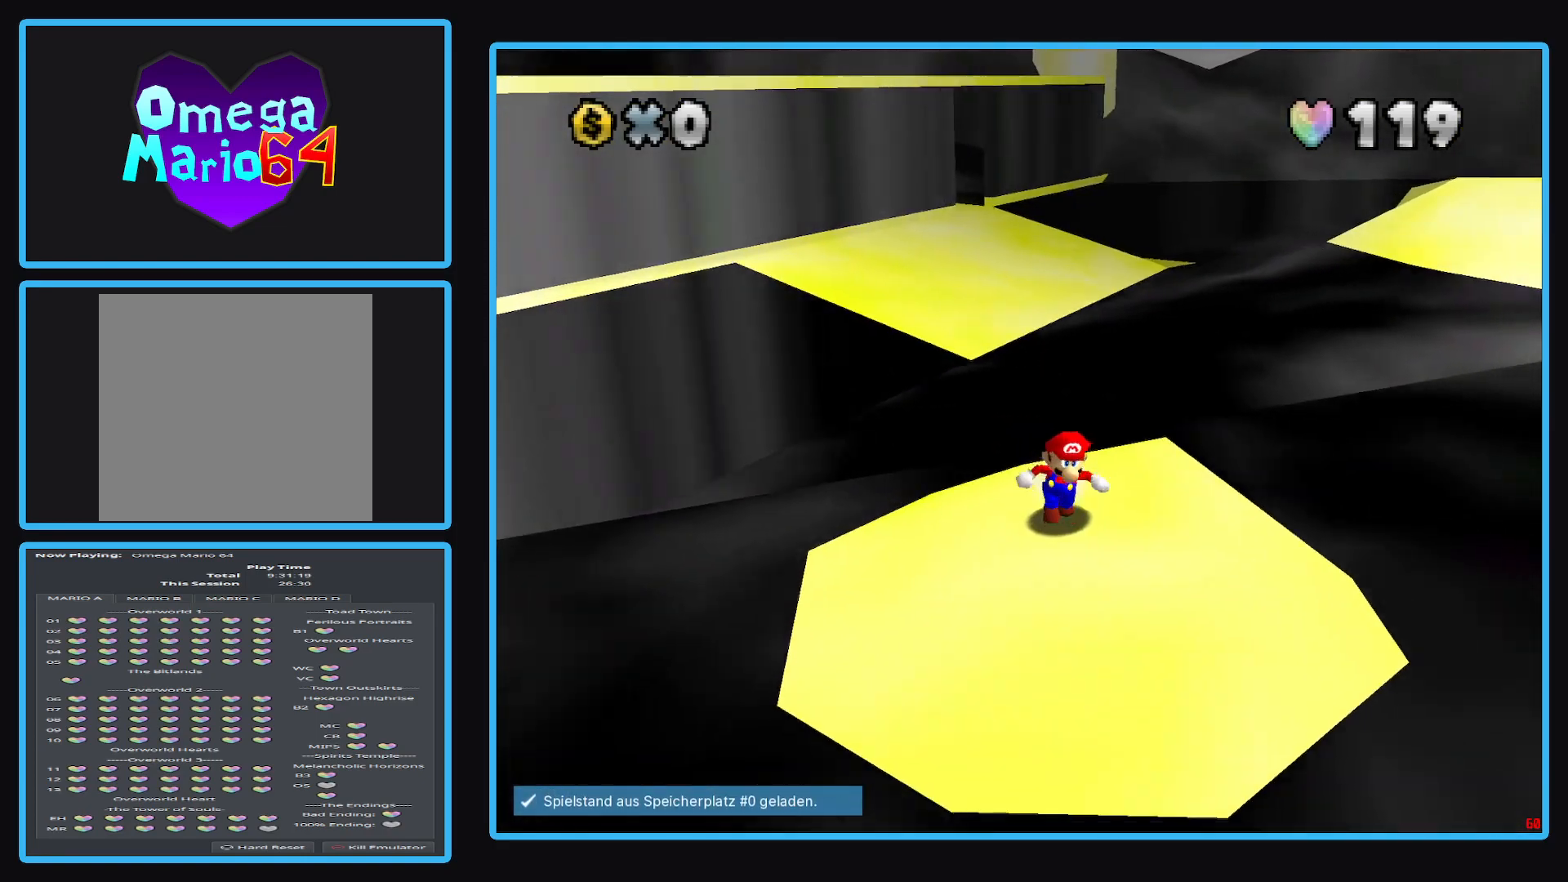
{"buttons": [], "left_stick": "up", "right_stick": "center", "events": [[167, "left_stick", "up"]]}